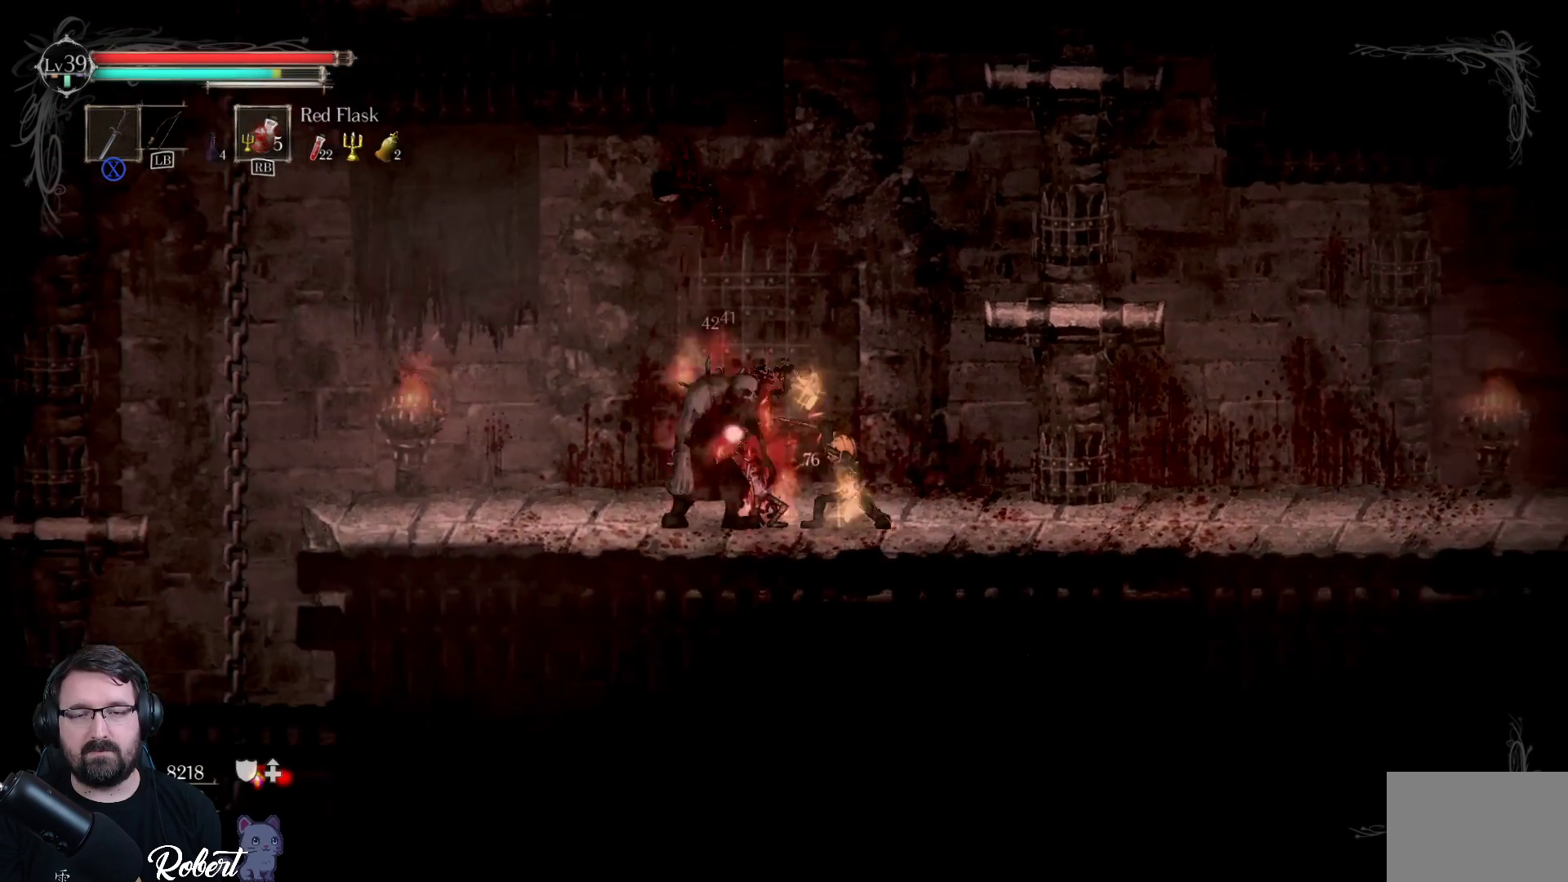
Gameplay with a controller (Xbox layout); each line is a JSON object with the inputs held at the frame after it. "events" lists button and stick changes between this image and that frame as [ms after this image, input, new state], when the widget could be followed in between.
{"buttons": ["X"], "left_stick": "center", "right_stick": "center", "events": [[100, "X", "up"], [267, "X", "down"], [333, "left_stick", "center"], [367, "X", "up"], [467, "X", "down"]]}
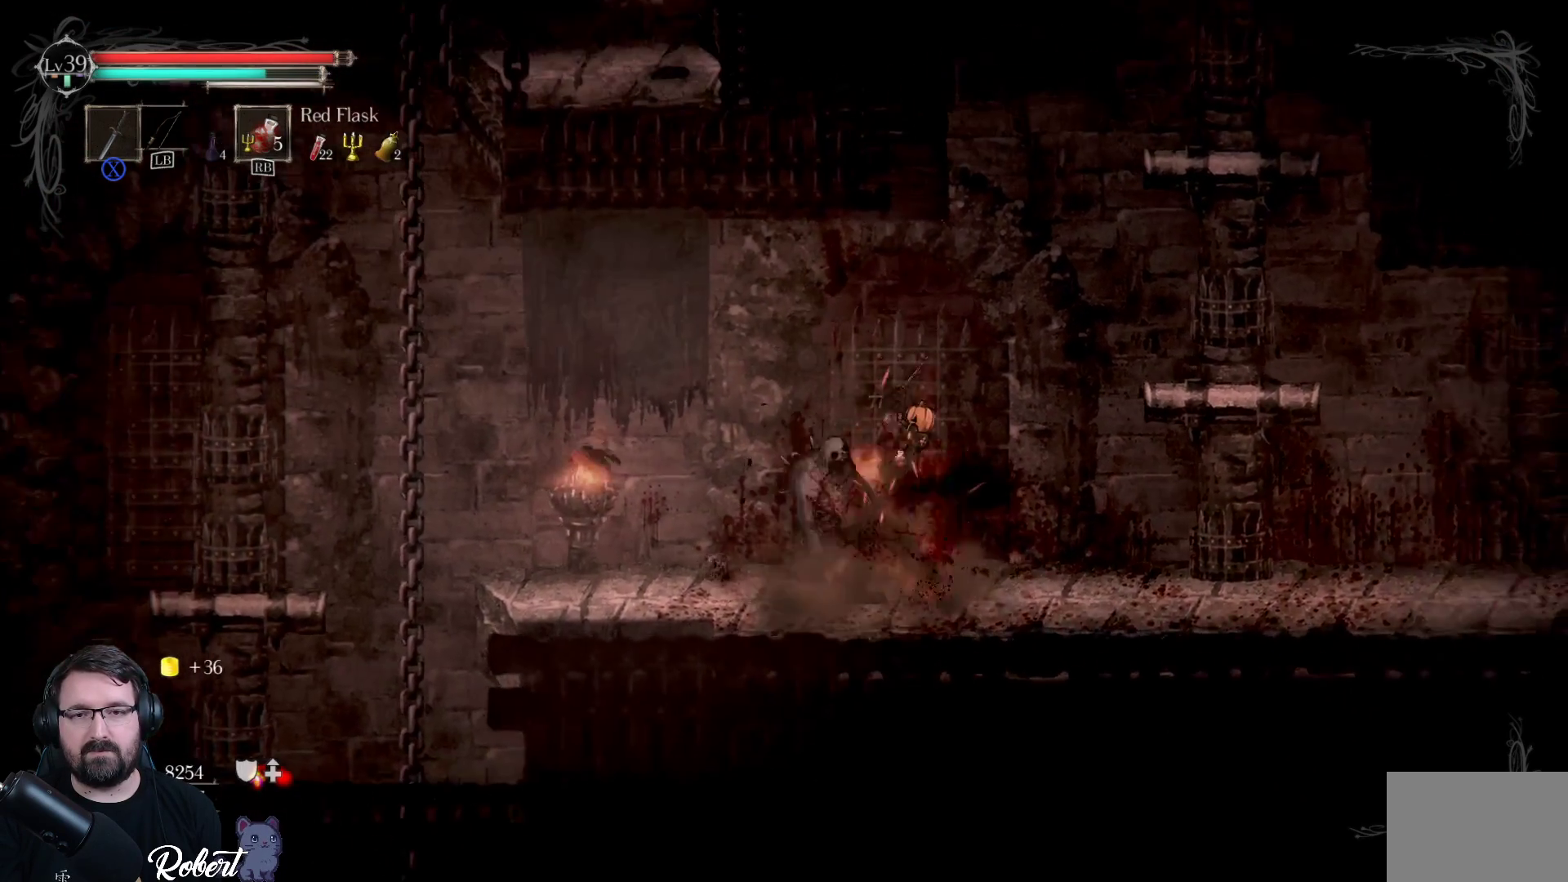
{"buttons": [], "left_stick": "center", "right_stick": "center", "events": [[67, "X", "up"]]}
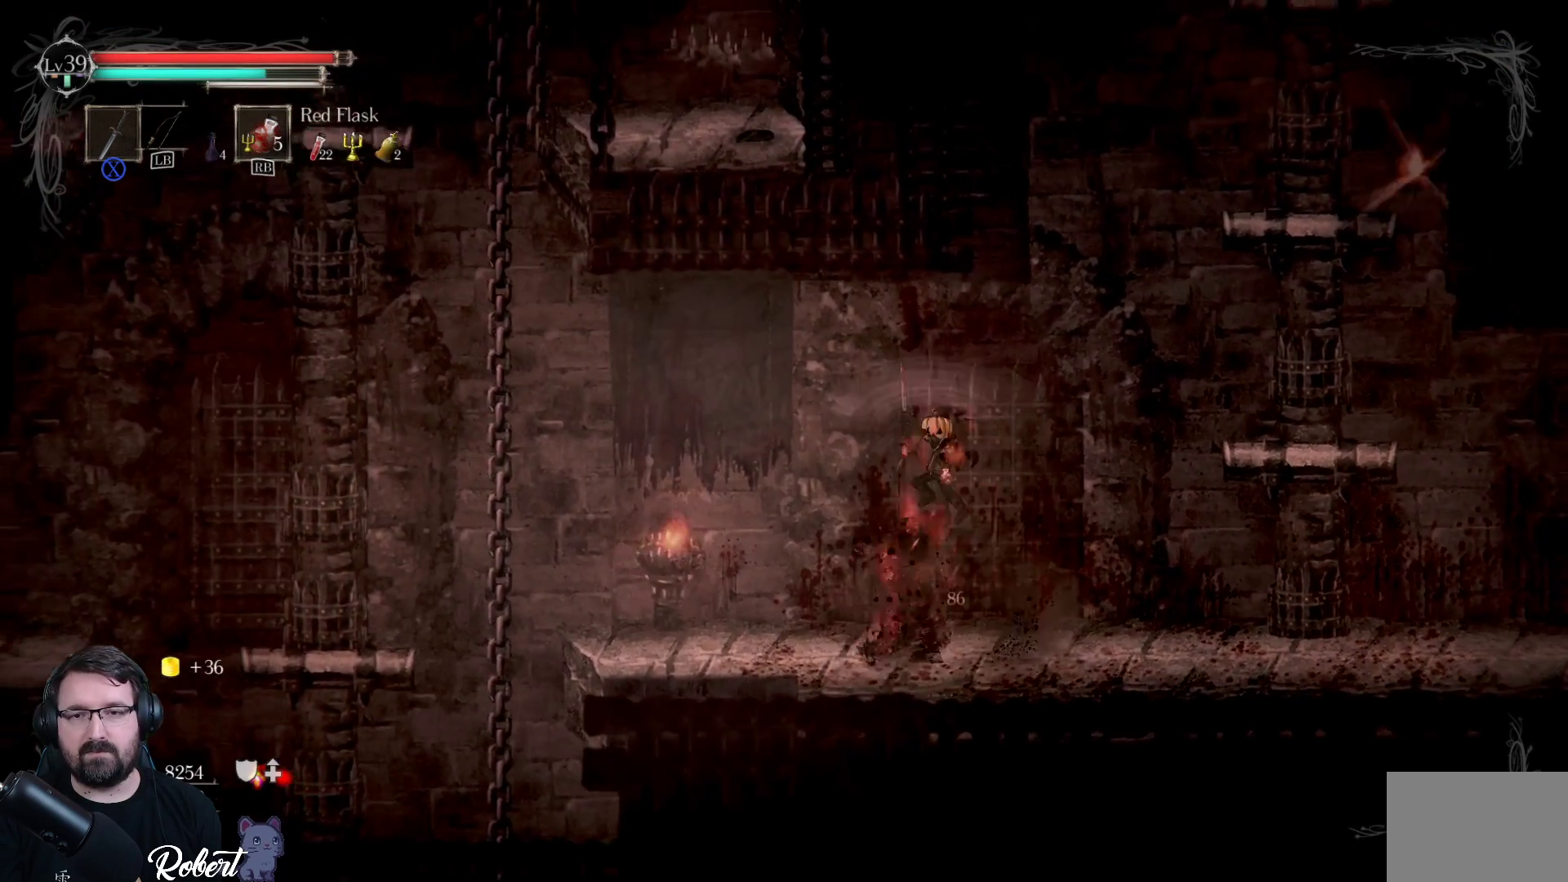
{"buttons": [], "left_stick": "center", "right_stick": "center", "events": []}
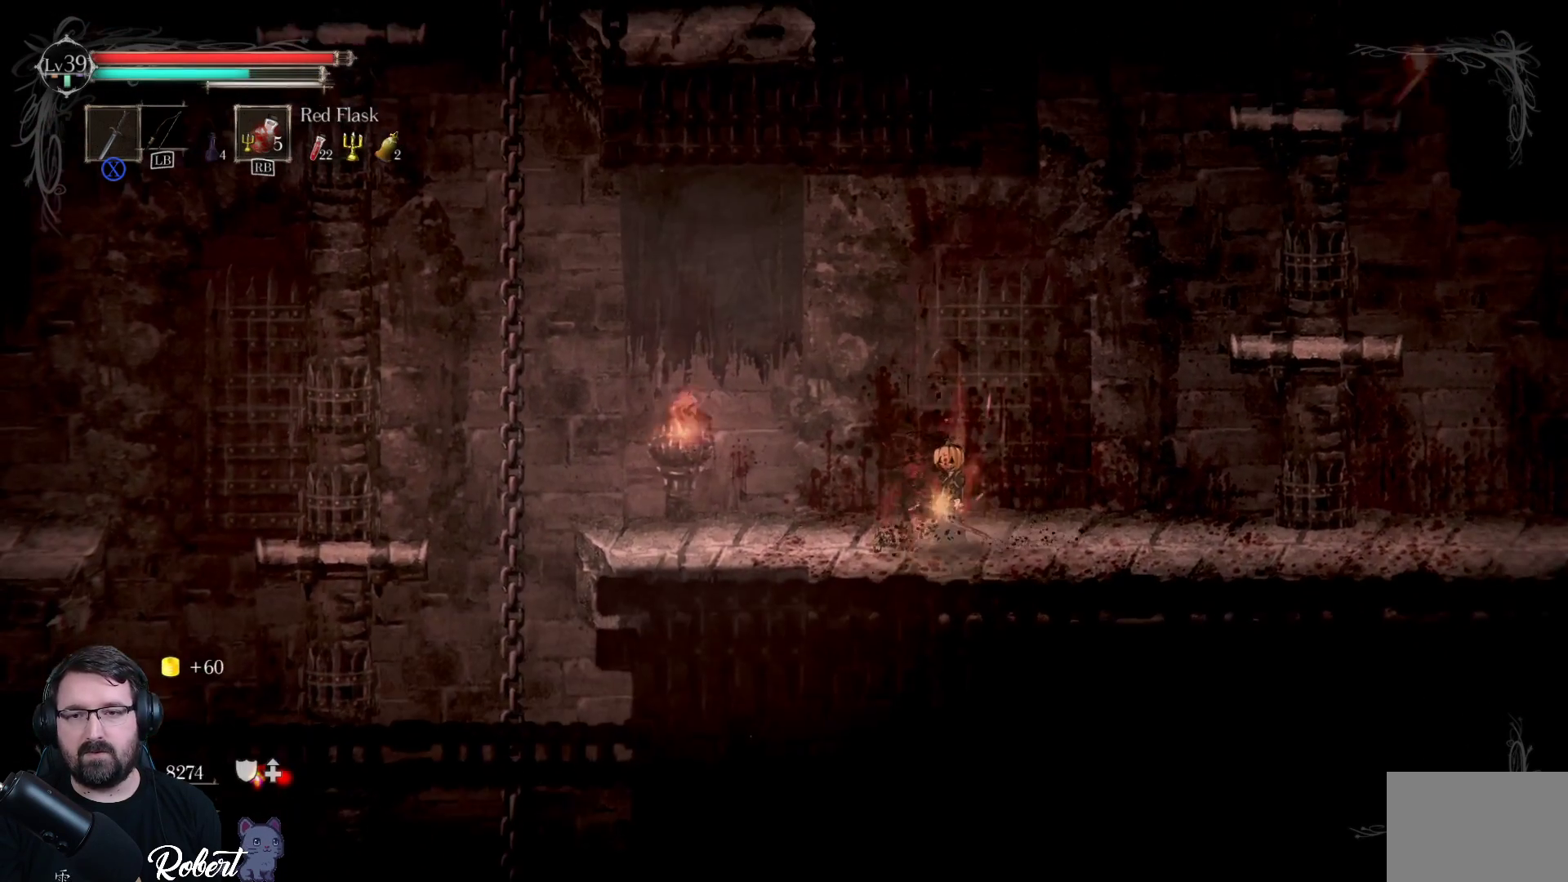
{"buttons": [], "left_stick": "right", "right_stick": "center", "events": [[200, "left_stick", "right"]]}
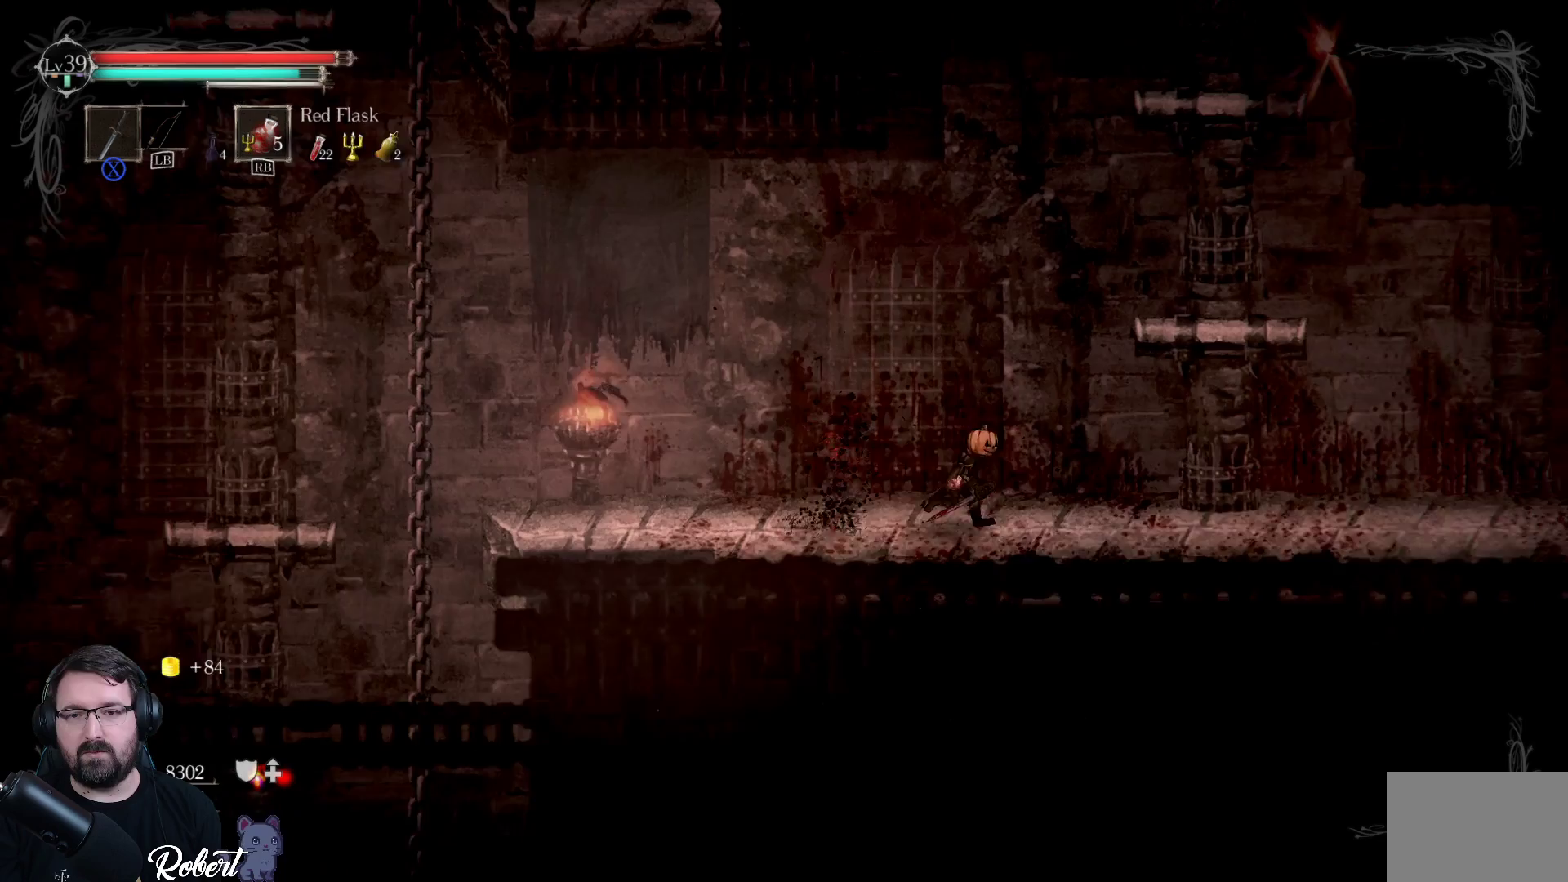
{"buttons": [], "left_stick": "right", "right_stick": "center", "events": [[100, "left_stick", "center"], [333, "left_stick", "right"]]}
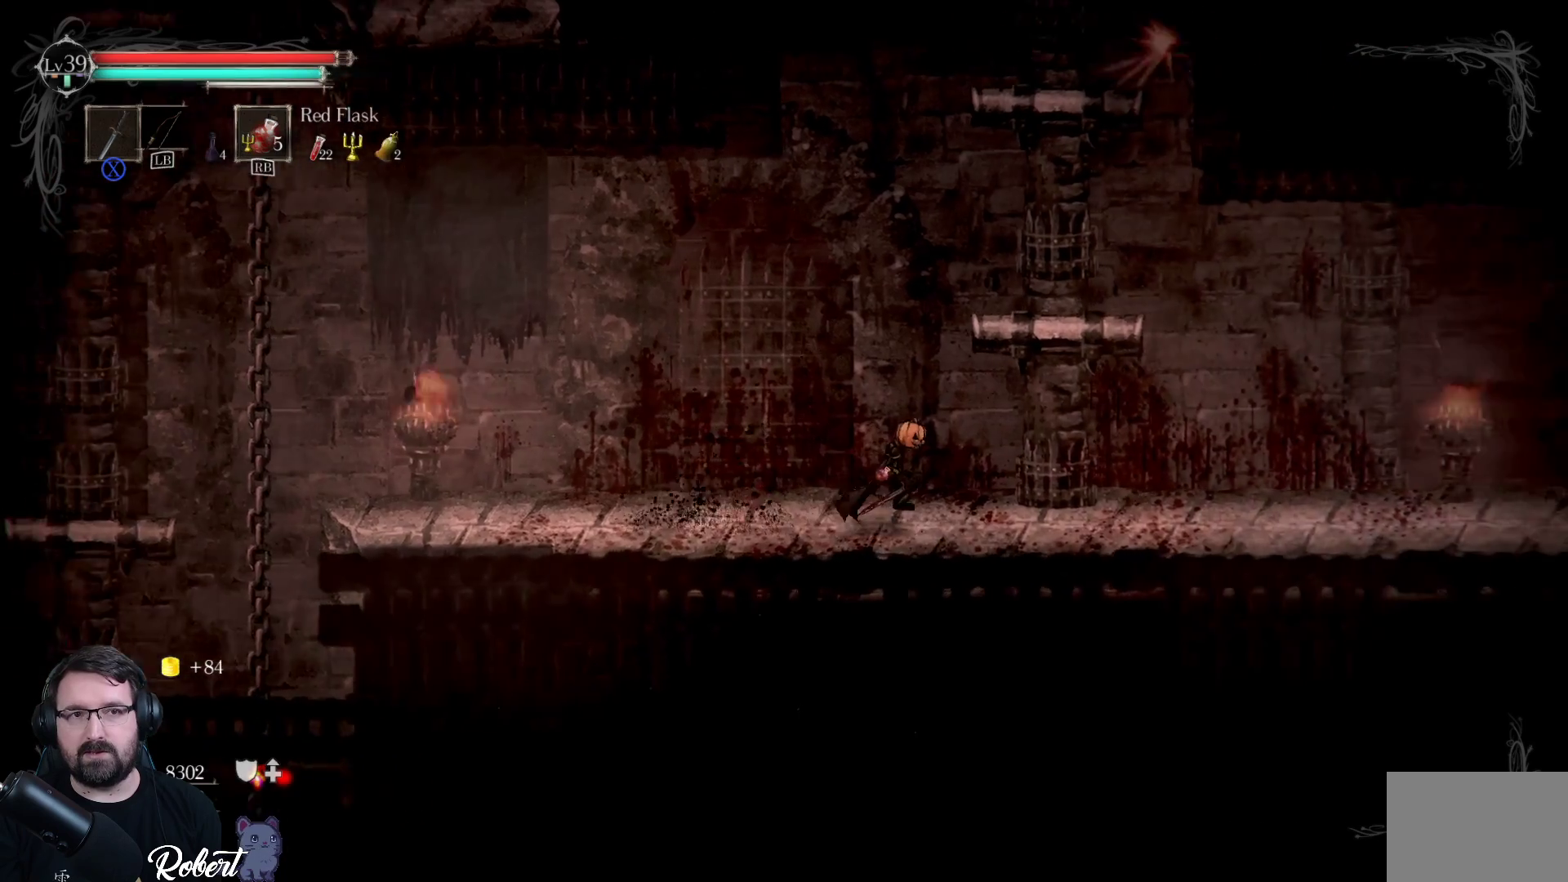
{"buttons": [], "left_stick": "right", "right_stick": "center", "events": []}
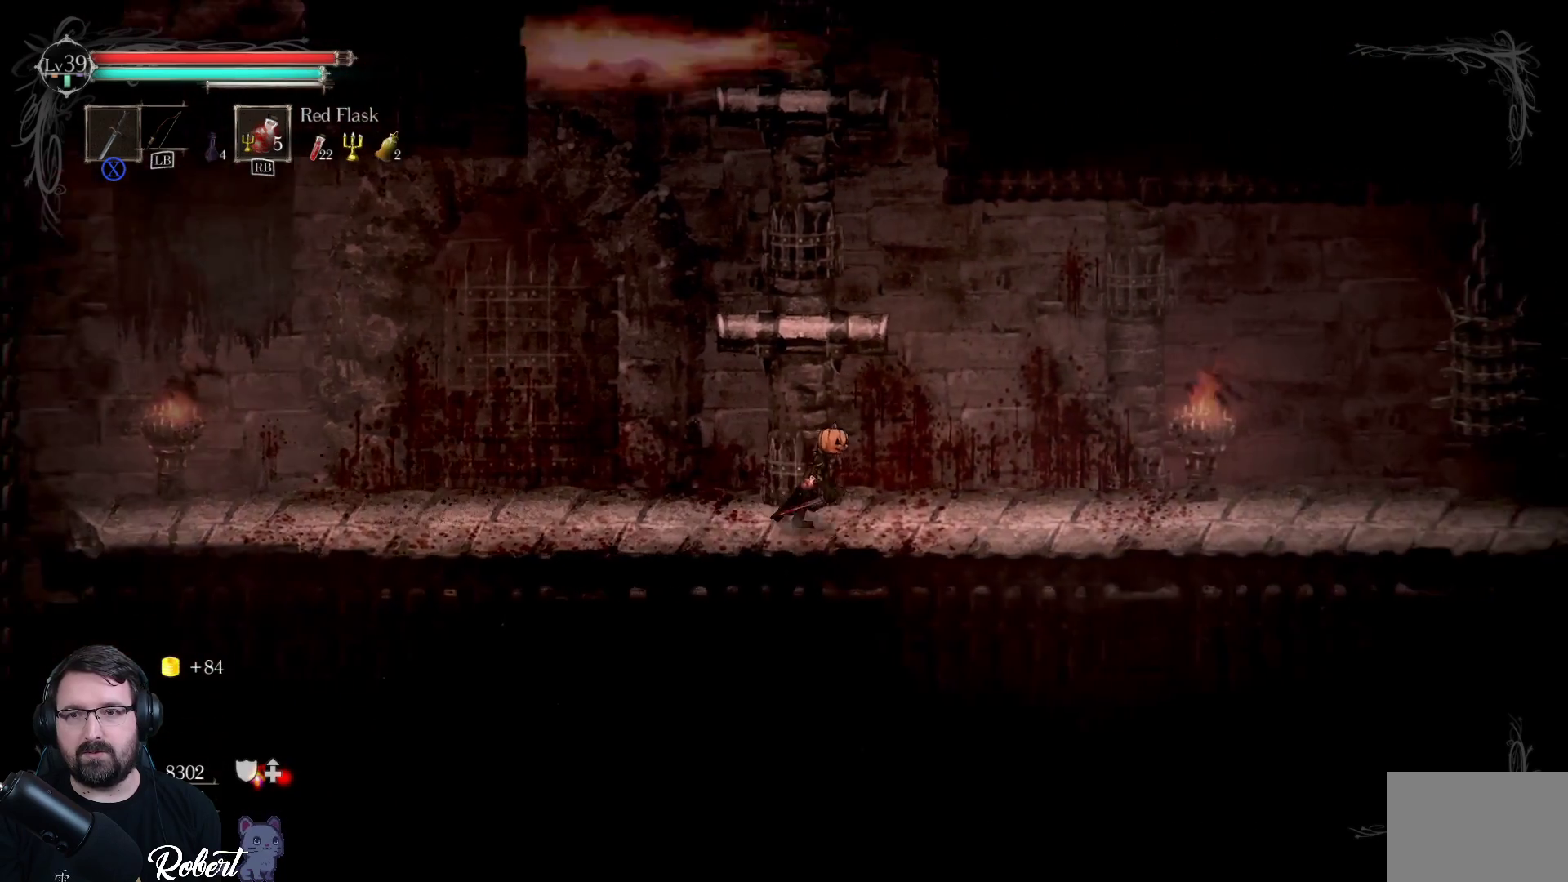
{"buttons": [], "left_stick": "right", "right_stick": "center", "events": []}
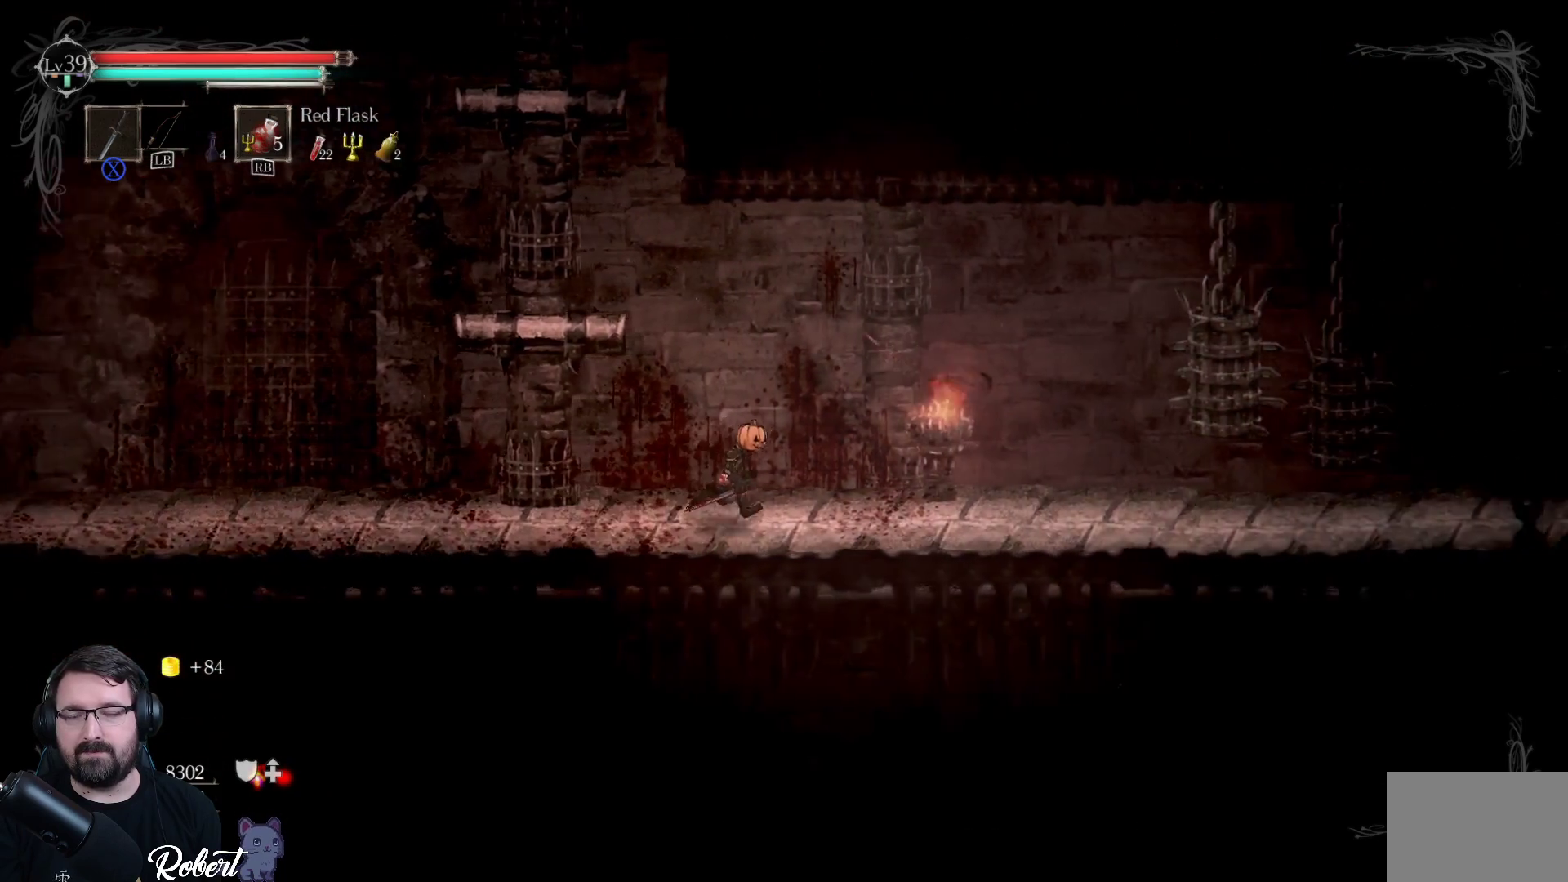
{"buttons": [], "left_stick": "right", "right_stick": "center", "events": []}
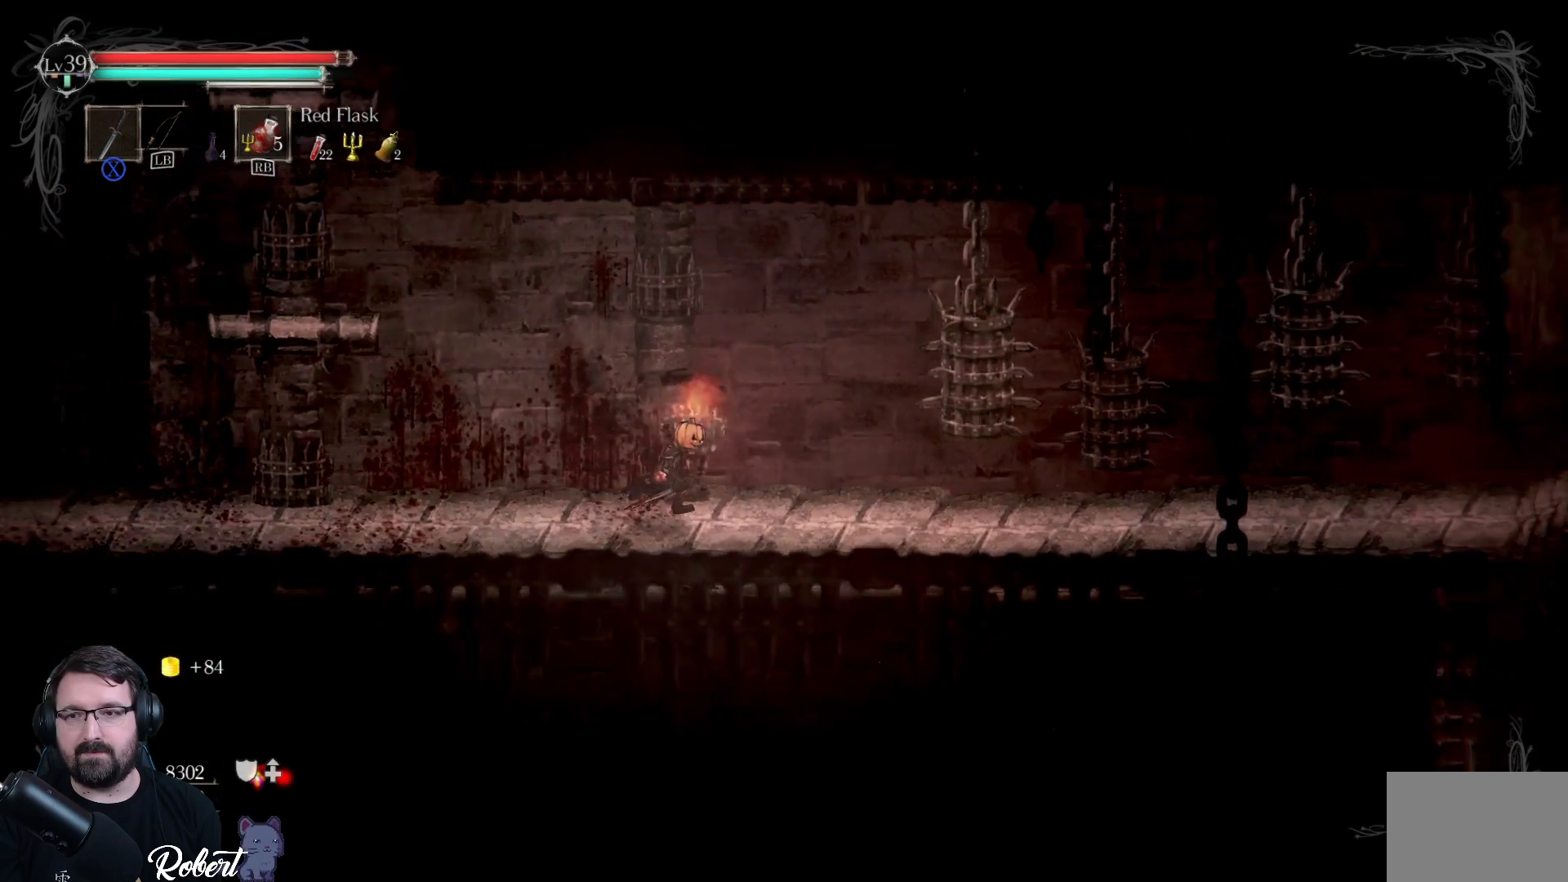
{"buttons": [], "left_stick": "right", "right_stick": "center", "events": []}
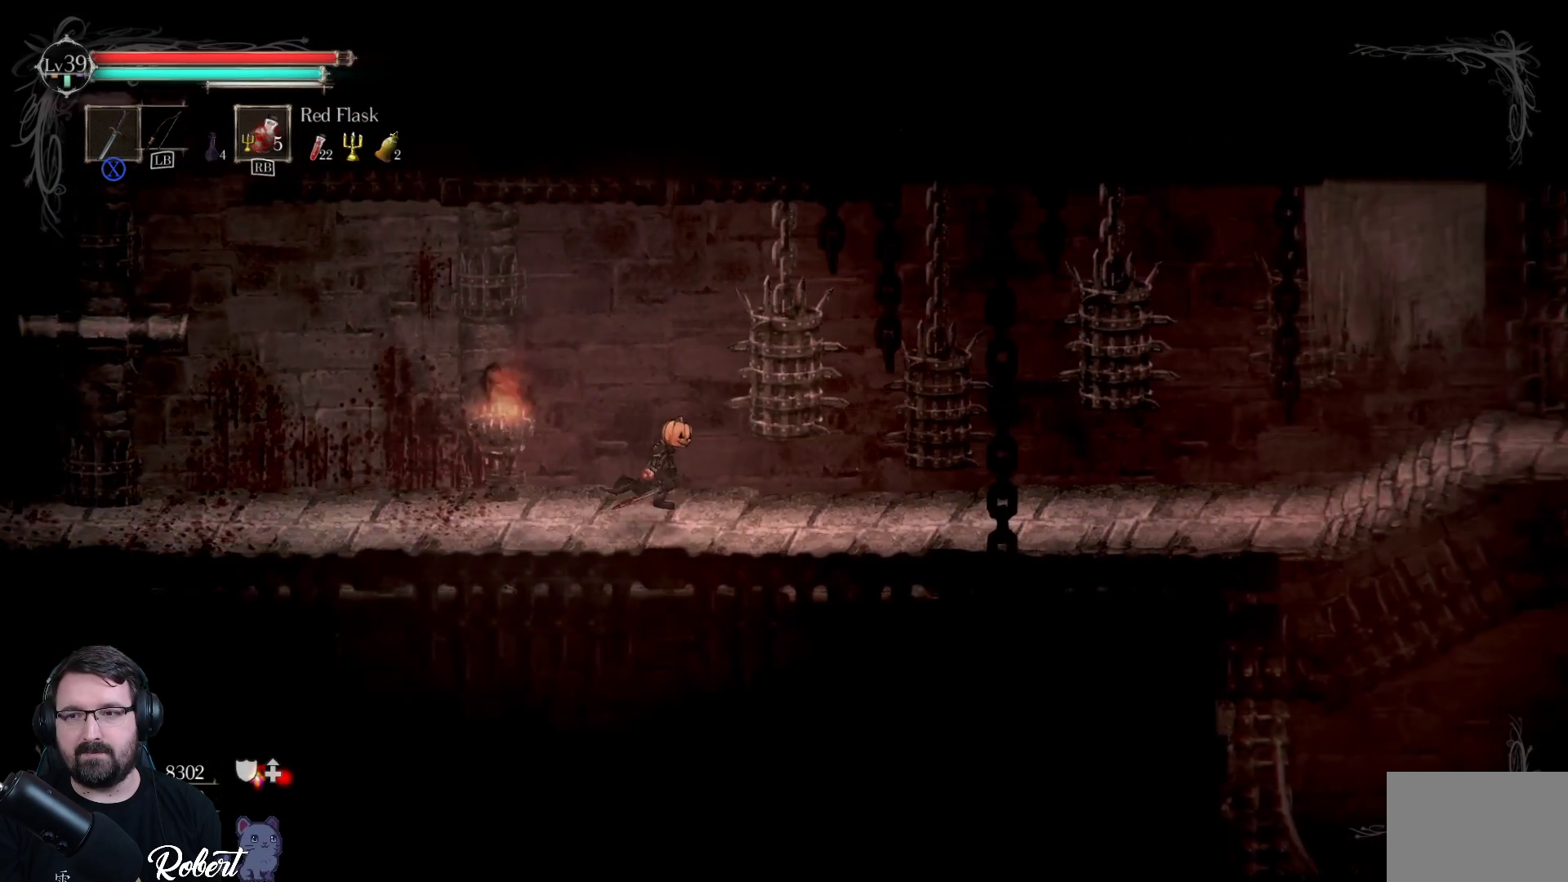
{"buttons": [], "left_stick": "right", "right_stick": "center", "events": []}
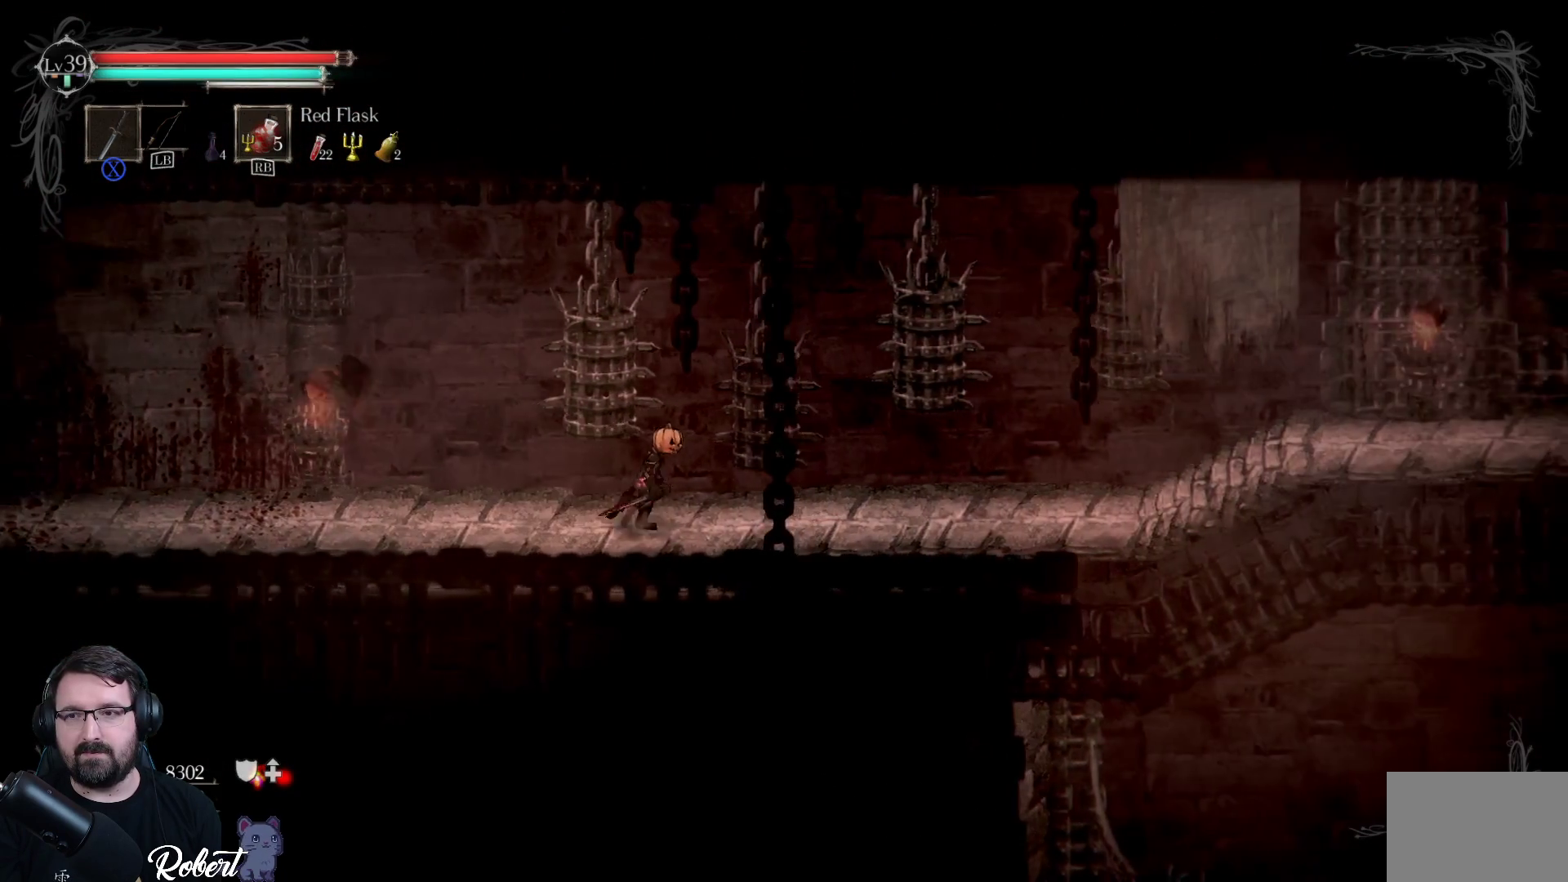
{"buttons": [], "left_stick": "right", "right_stick": "center", "events": []}
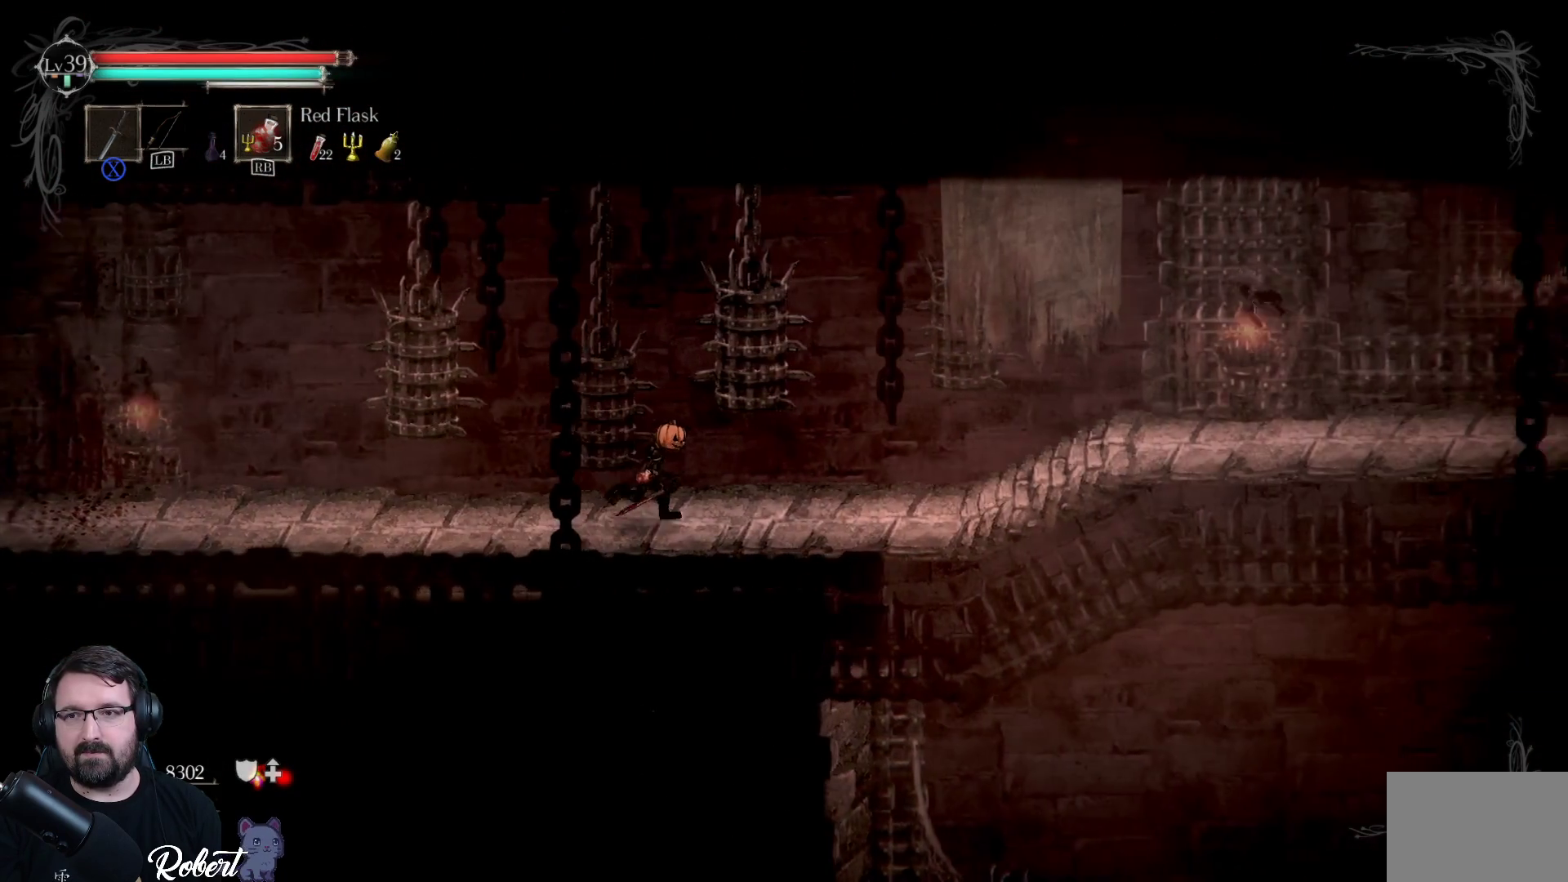
{"buttons": [], "left_stick": "right", "right_stick": "center", "events": []}
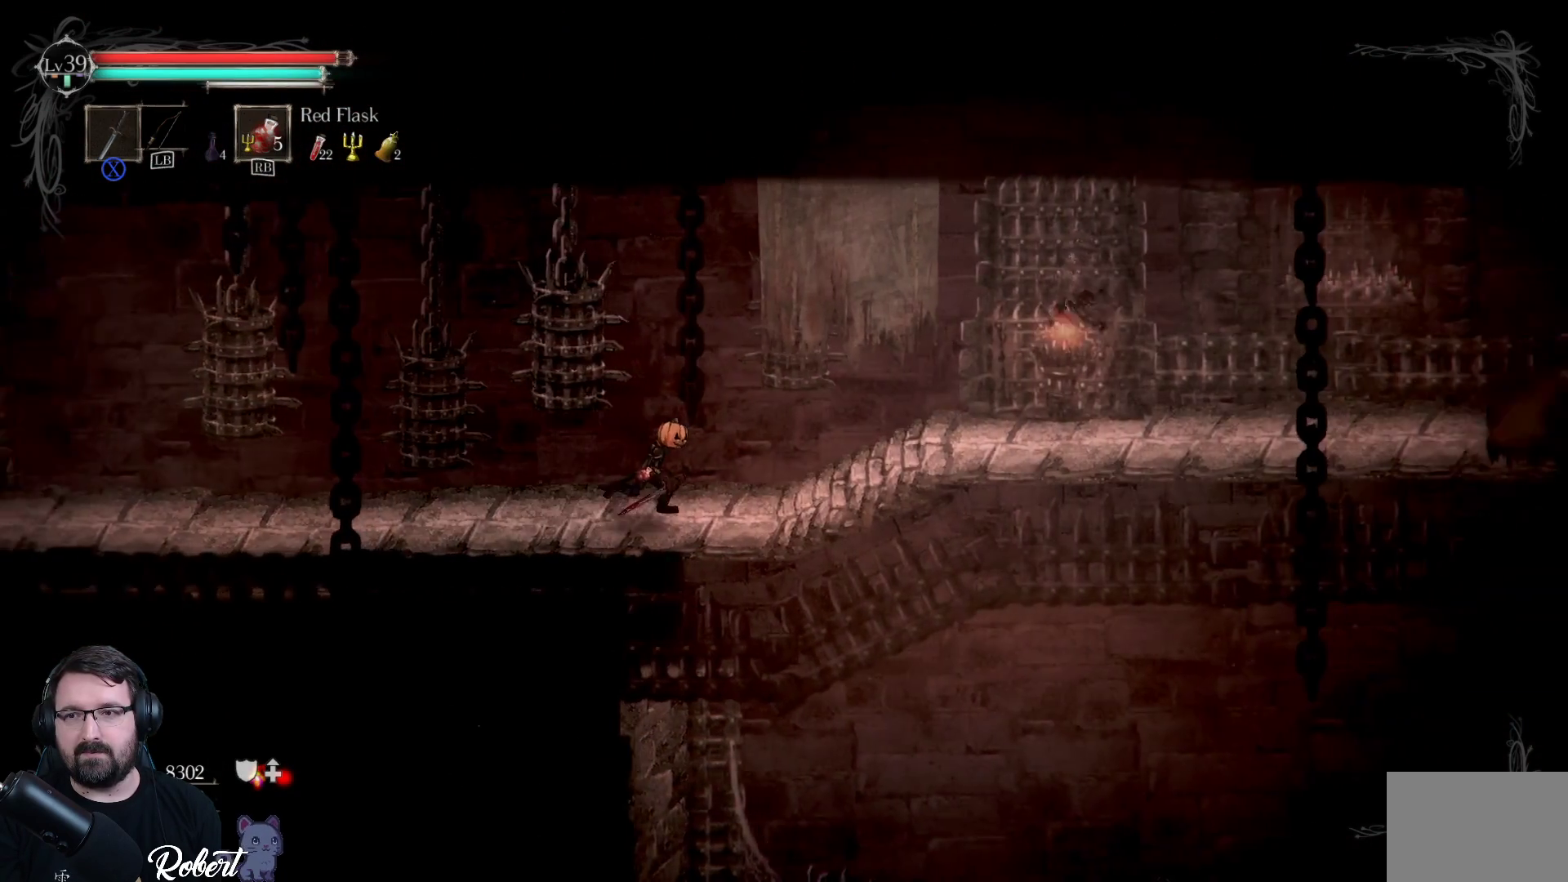
{"buttons": [], "left_stick": "right", "right_stick": "center", "events": []}
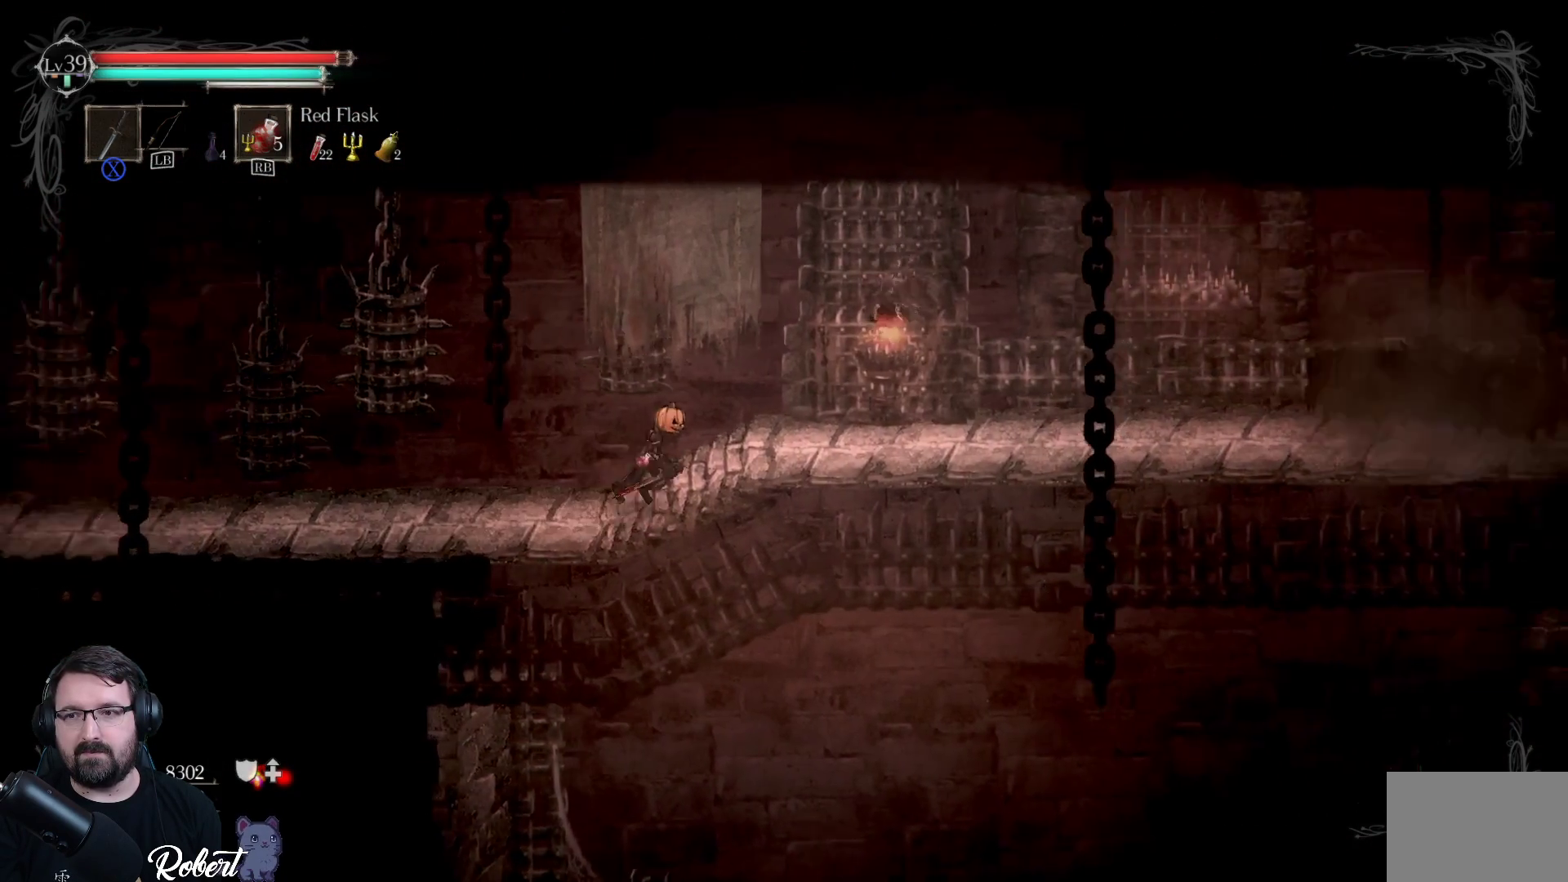
{"buttons": [], "left_stick": "right", "right_stick": "center", "events": []}
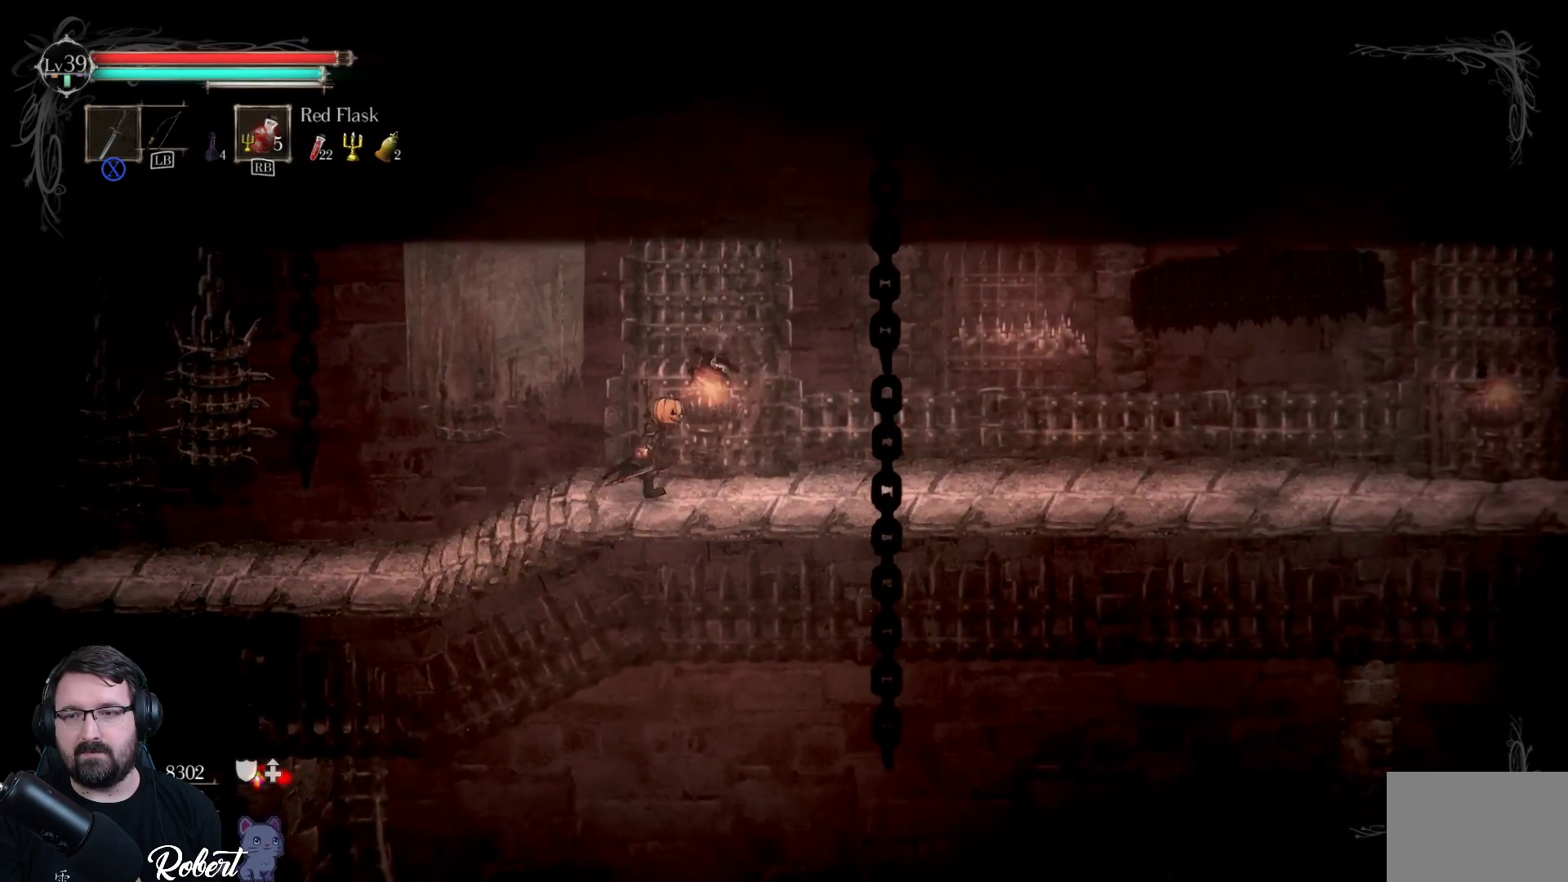
{"buttons": [], "left_stick": "right", "right_stick": "center", "events": []}
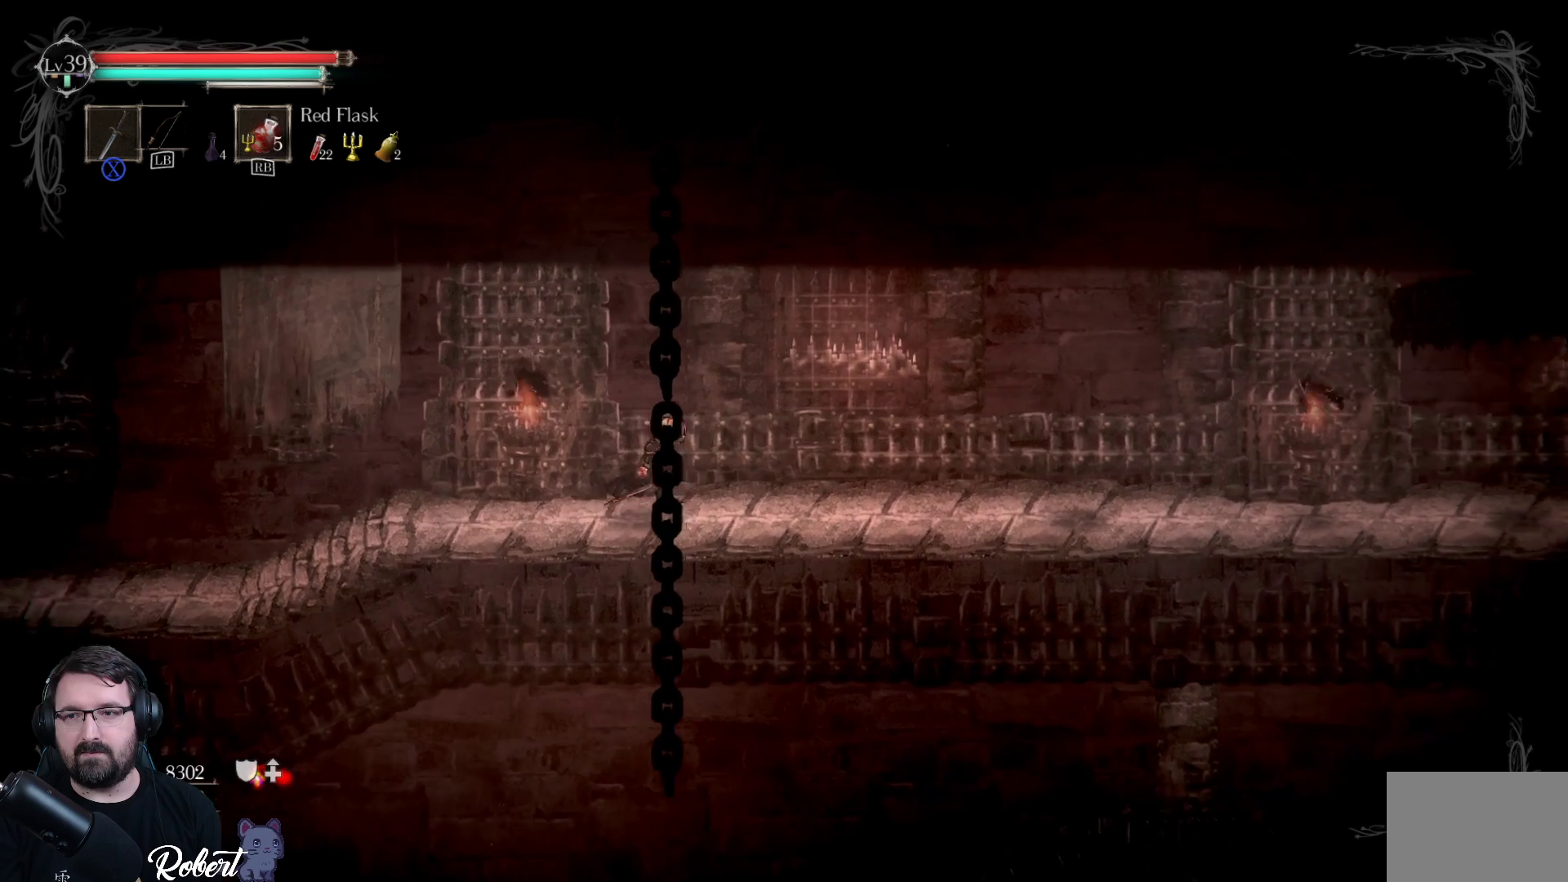
{"buttons": [], "left_stick": "center", "right_stick": "center", "events": [[467, "left_stick", "center"]]}
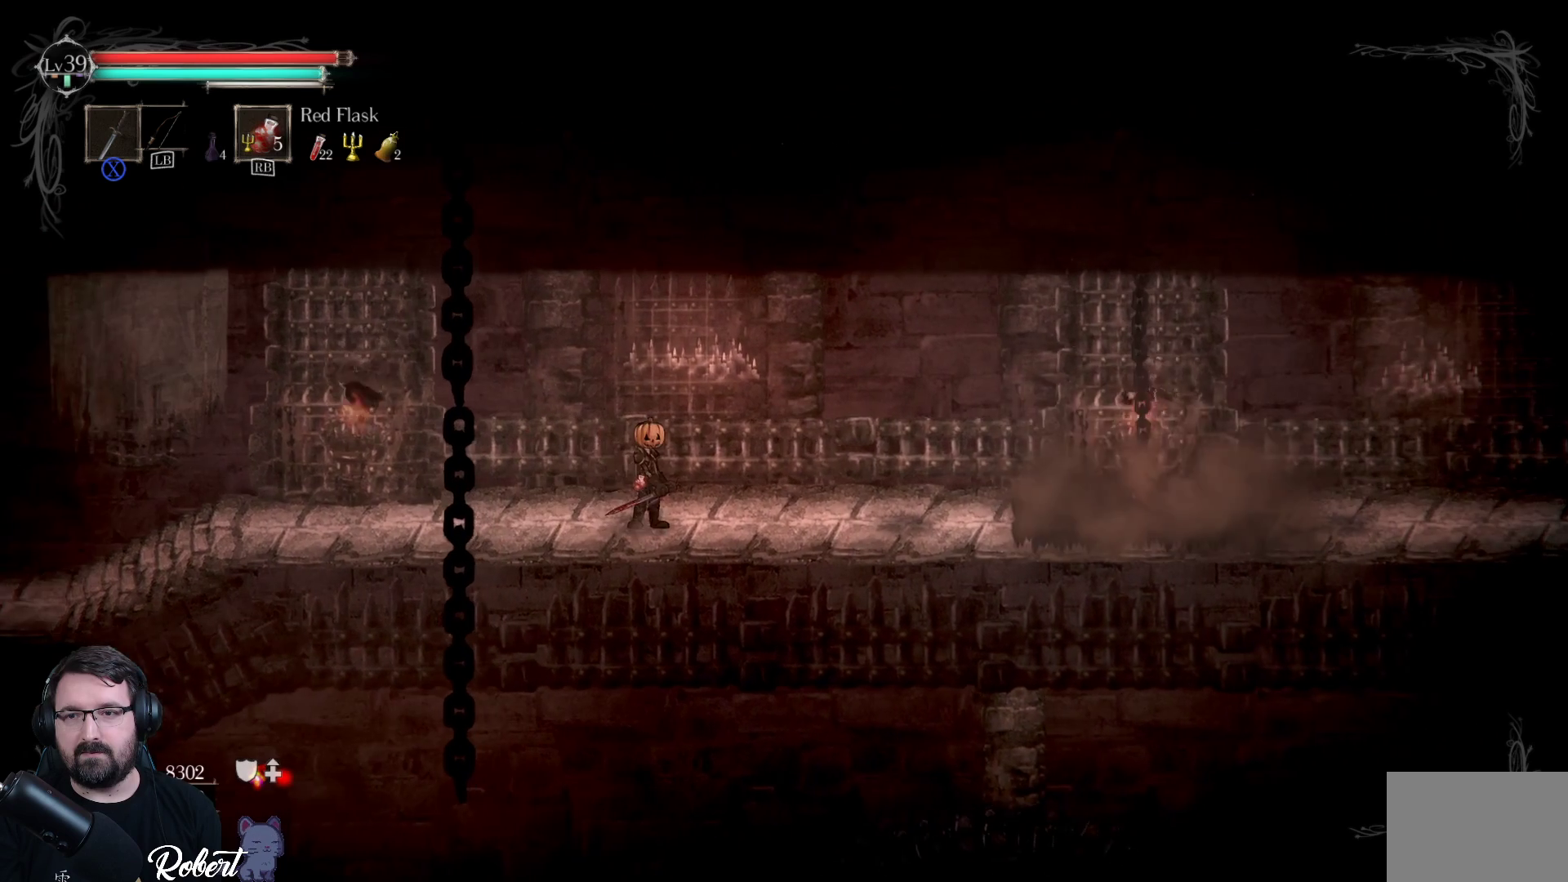
{"buttons": [], "left_stick": "center", "right_stick": "center", "events": []}
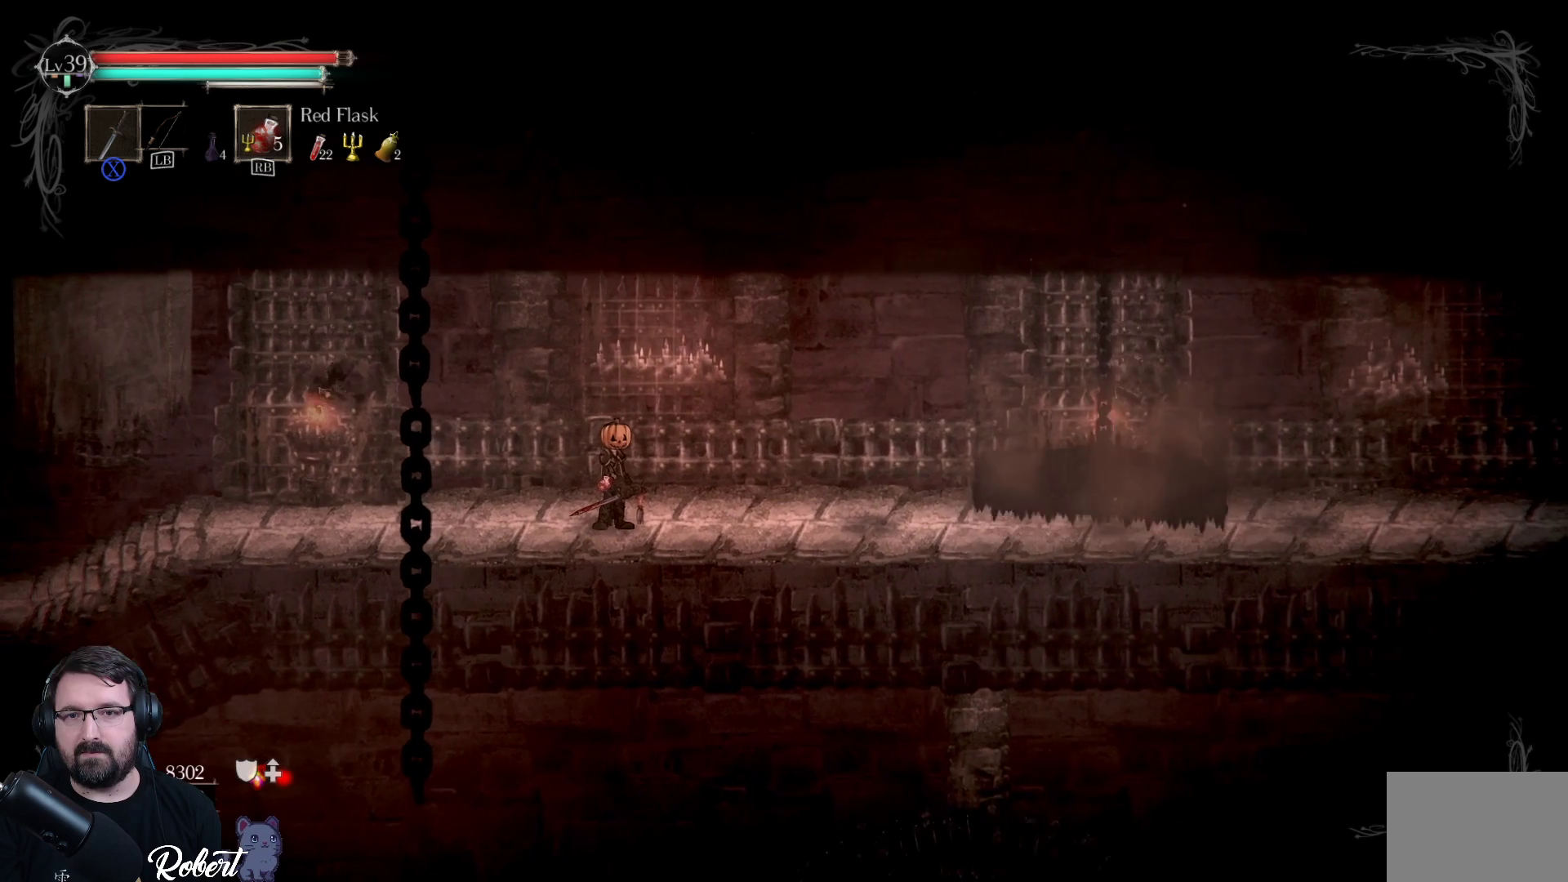
{"buttons": [], "left_stick": "center", "right_stick": "center", "events": []}
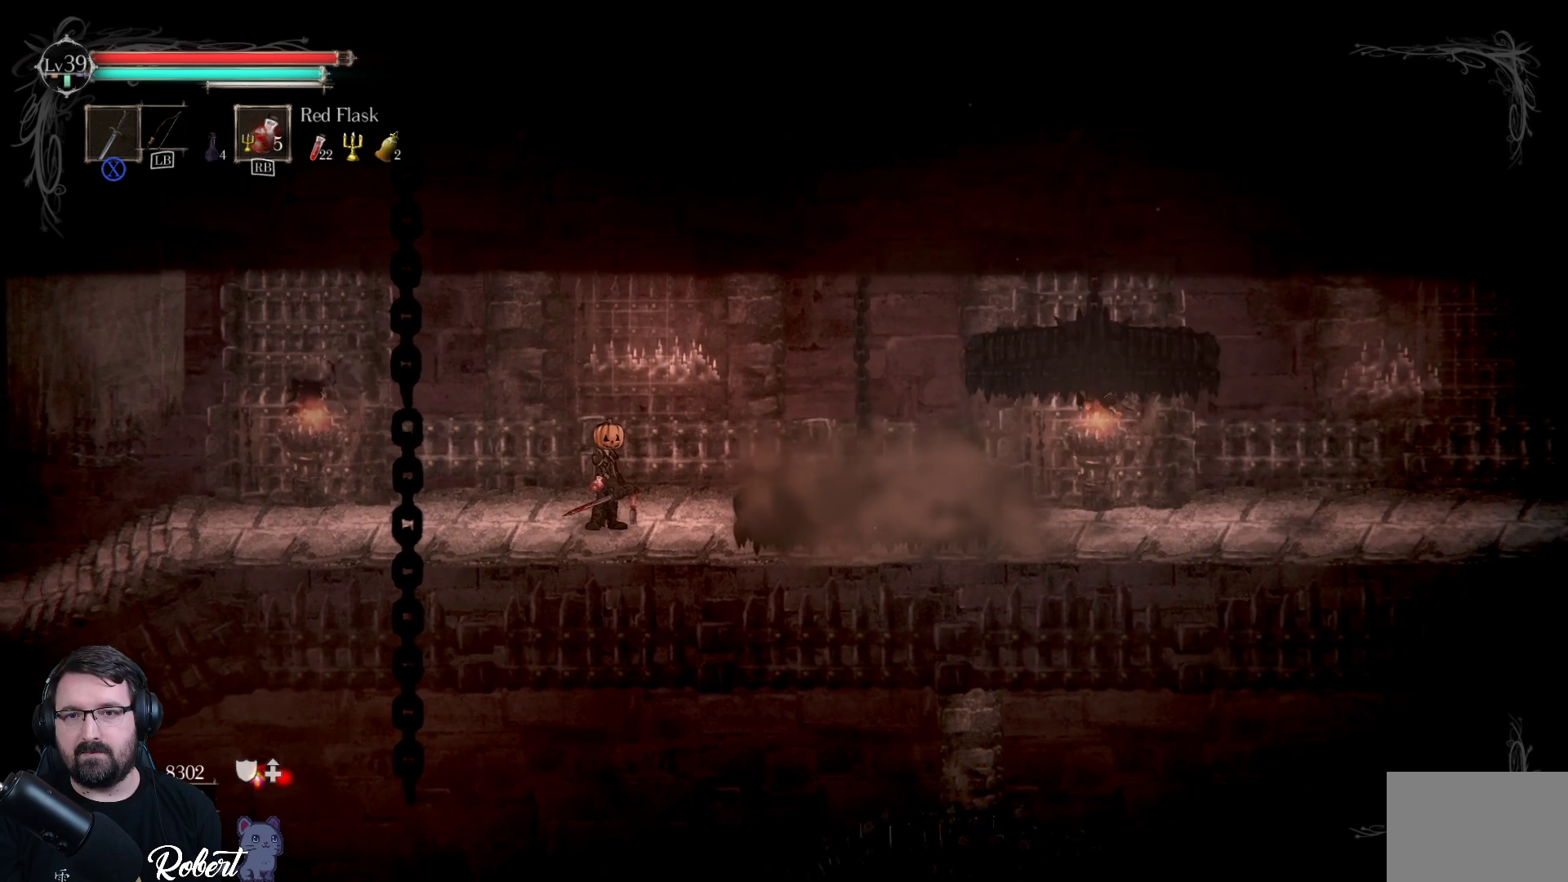
{"buttons": [], "left_stick": "center", "right_stick": "center", "events": []}
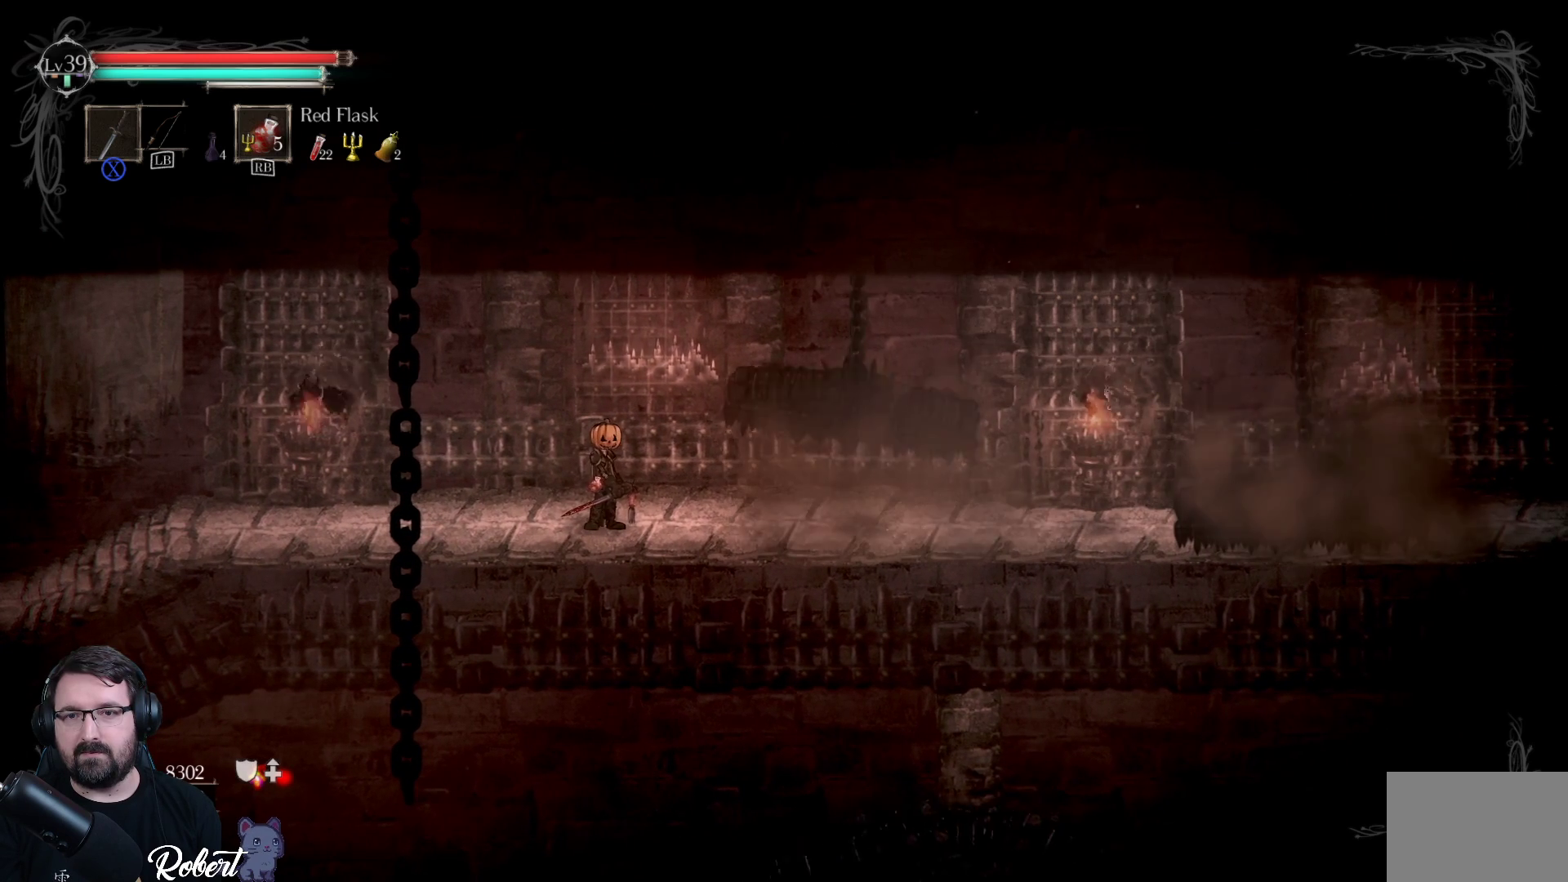
{"buttons": [], "left_stick": "center", "right_stick": "center", "events": []}
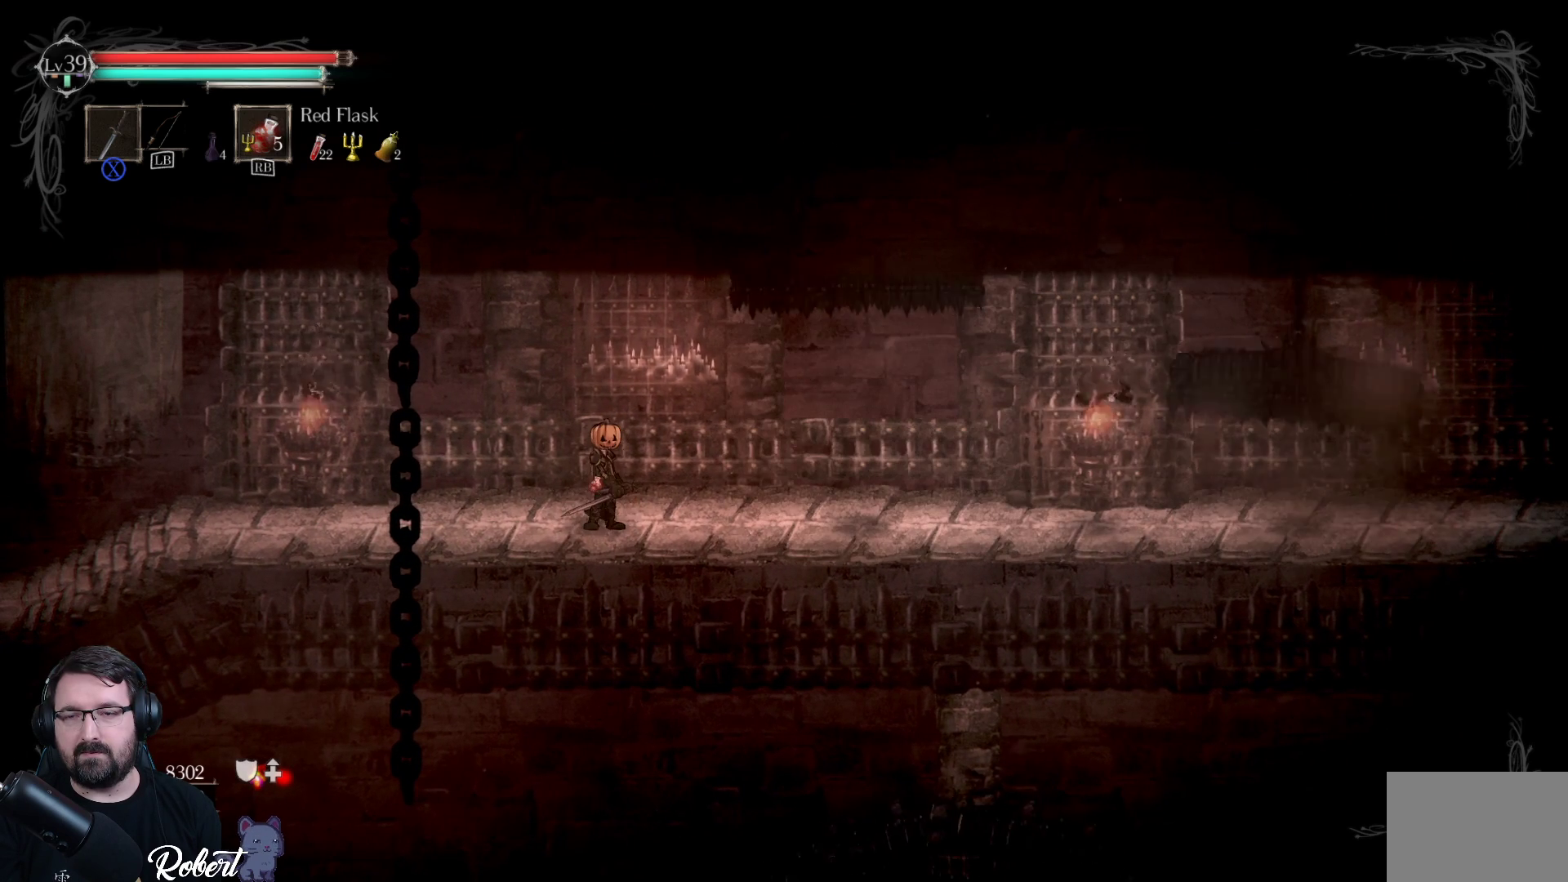
{"buttons": [], "left_stick": "center", "right_stick": "center", "events": []}
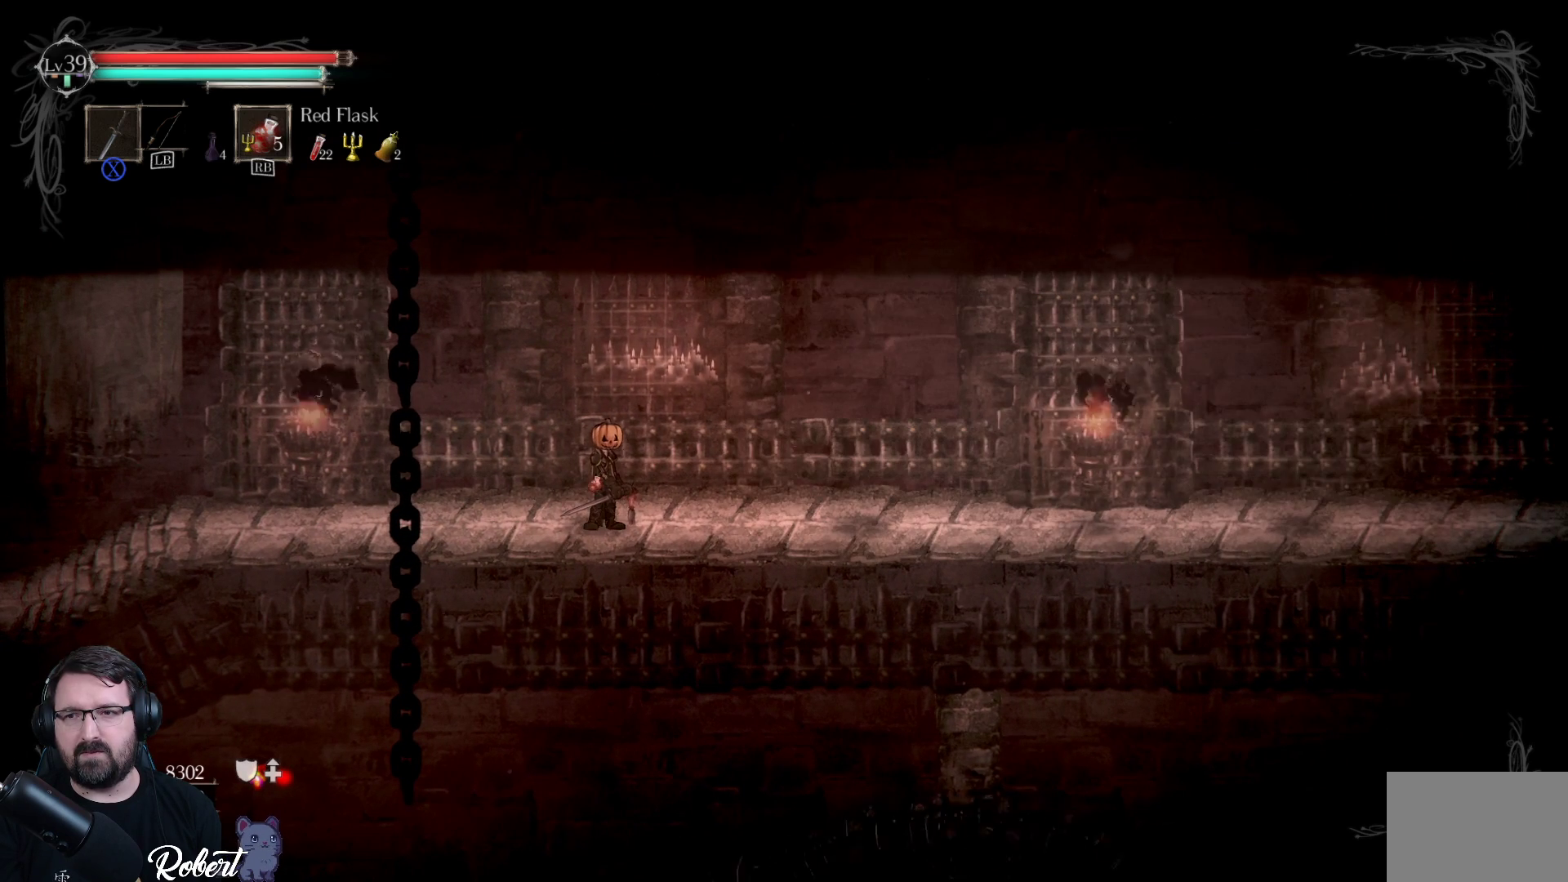
{"buttons": [], "left_stick": "center", "right_stick": "center", "events": []}
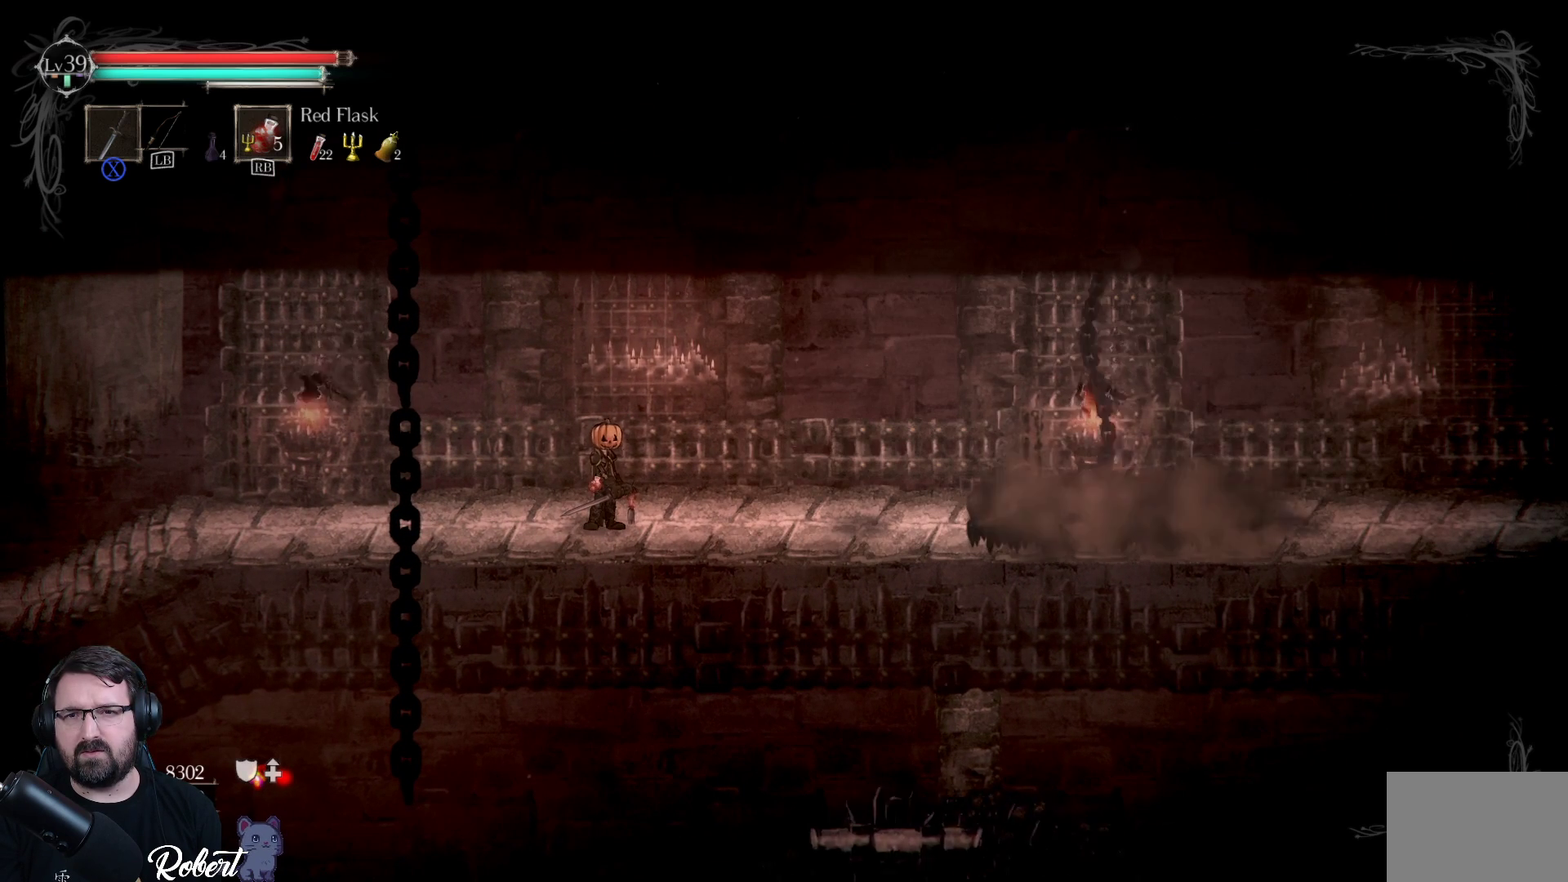
{"buttons": [], "left_stick": "center", "right_stick": "center", "events": []}
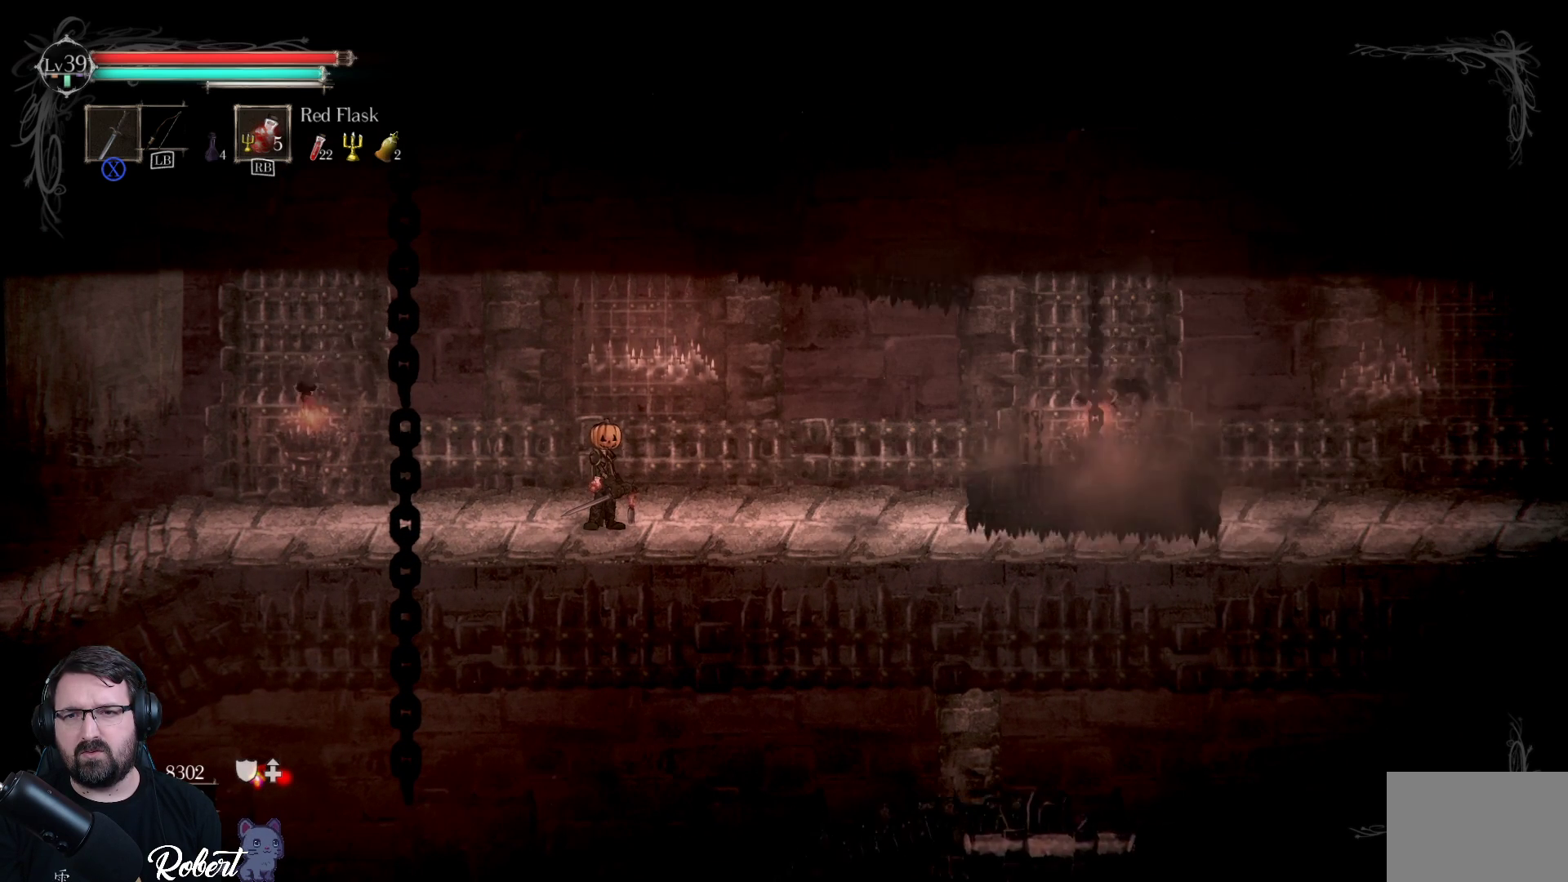
{"buttons": [], "left_stick": "center", "right_stick": "center", "events": []}
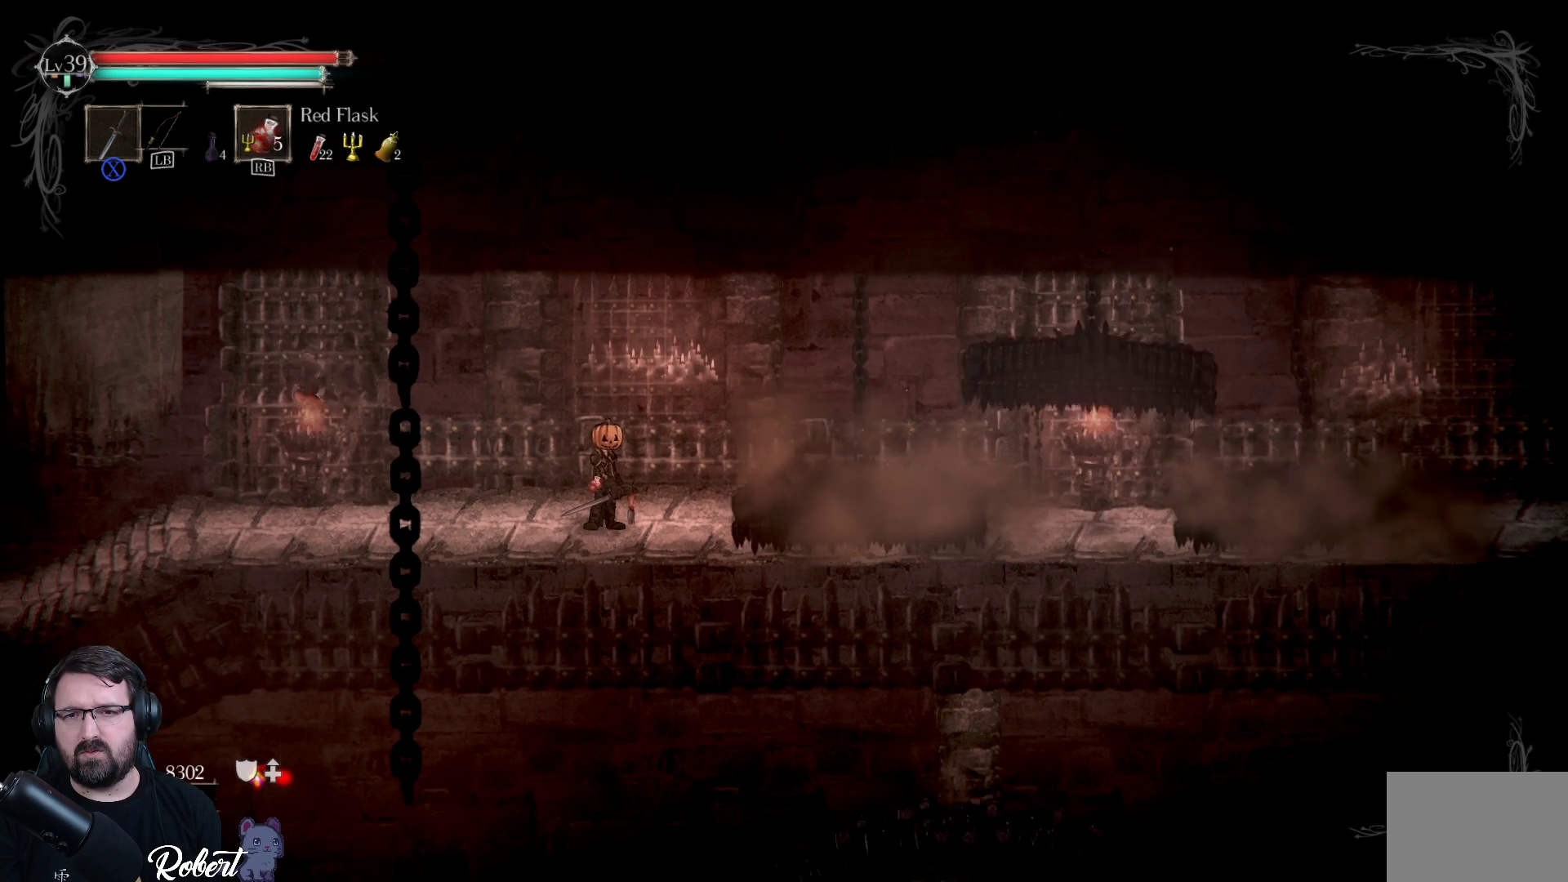
{"buttons": [], "left_stick": "right", "right_stick": "center", "events": [[167, "left_stick", "right"]]}
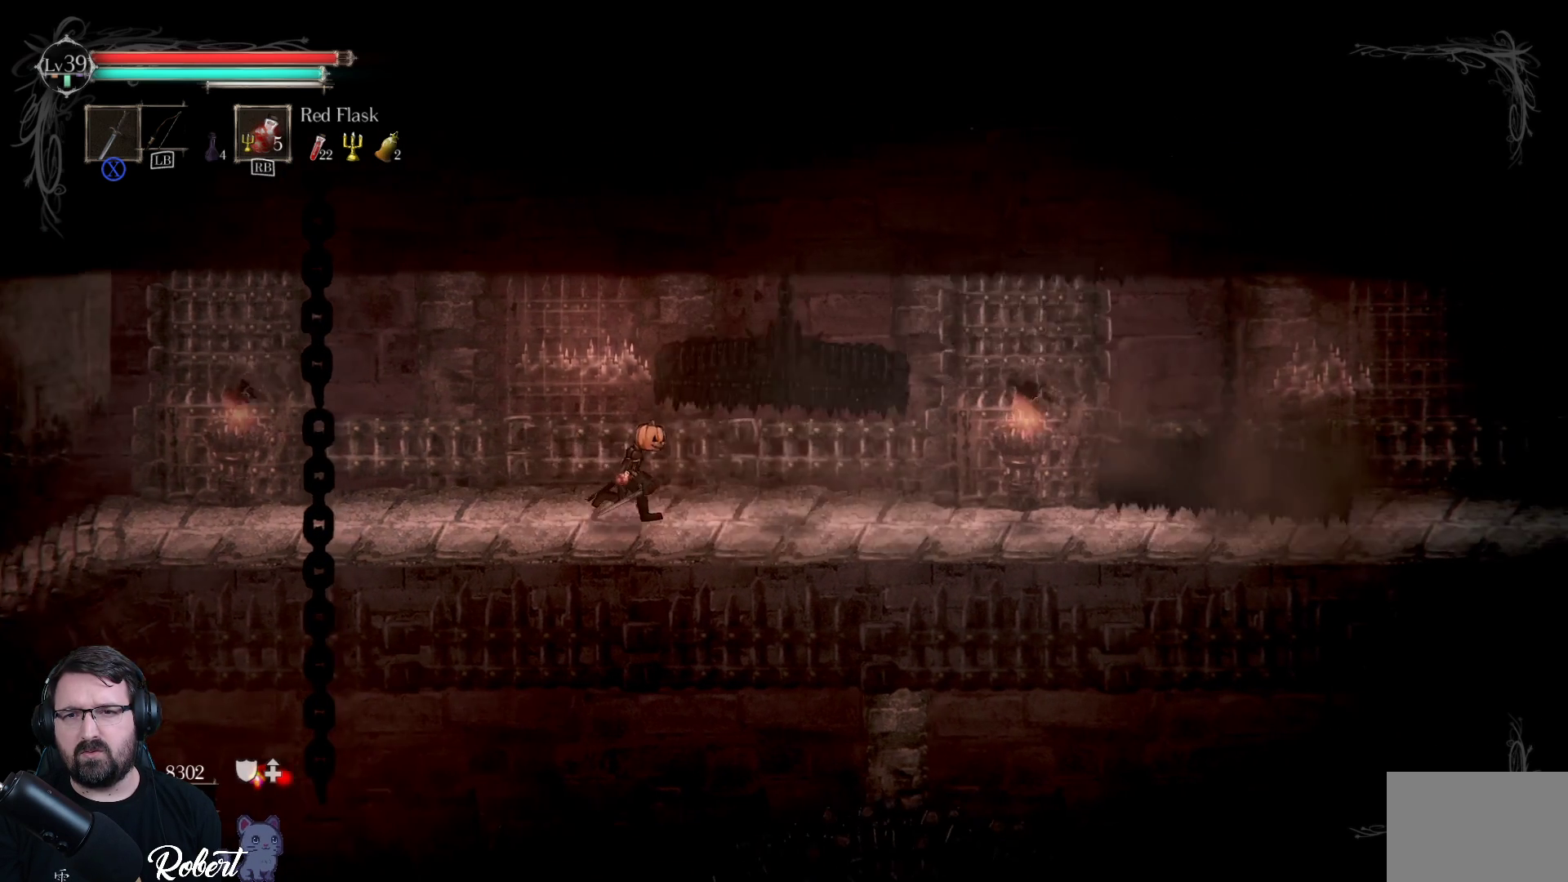
{"buttons": [], "left_stick": "right", "right_stick": "center", "events": []}
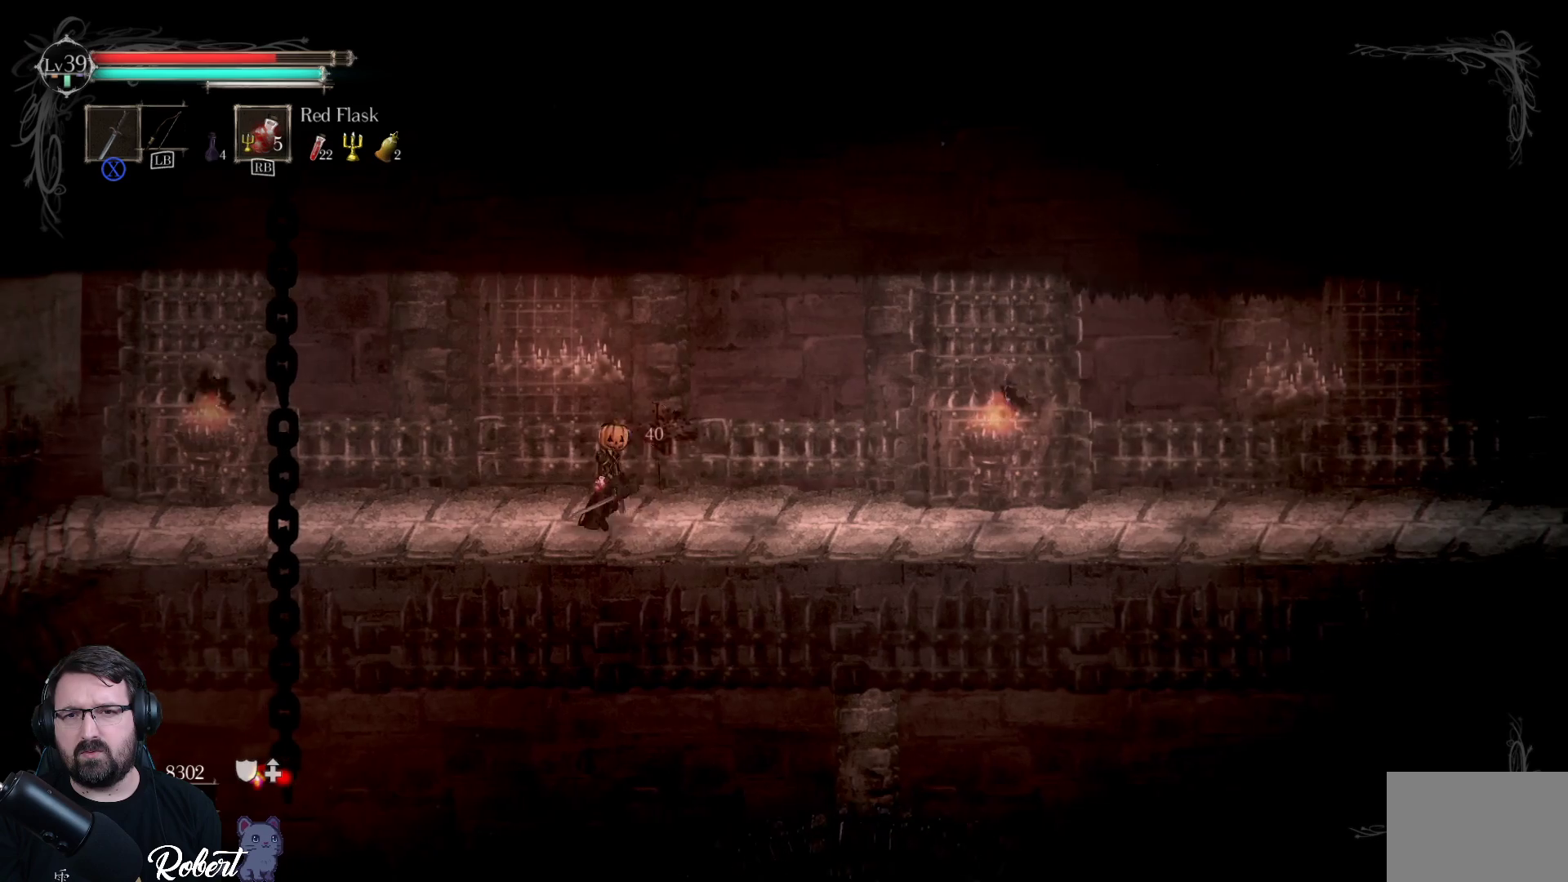
{"buttons": [], "left_stick": "right", "right_stick": "center", "events": [[100, "left_stick", "center"], [233, "left_stick", "right"]]}